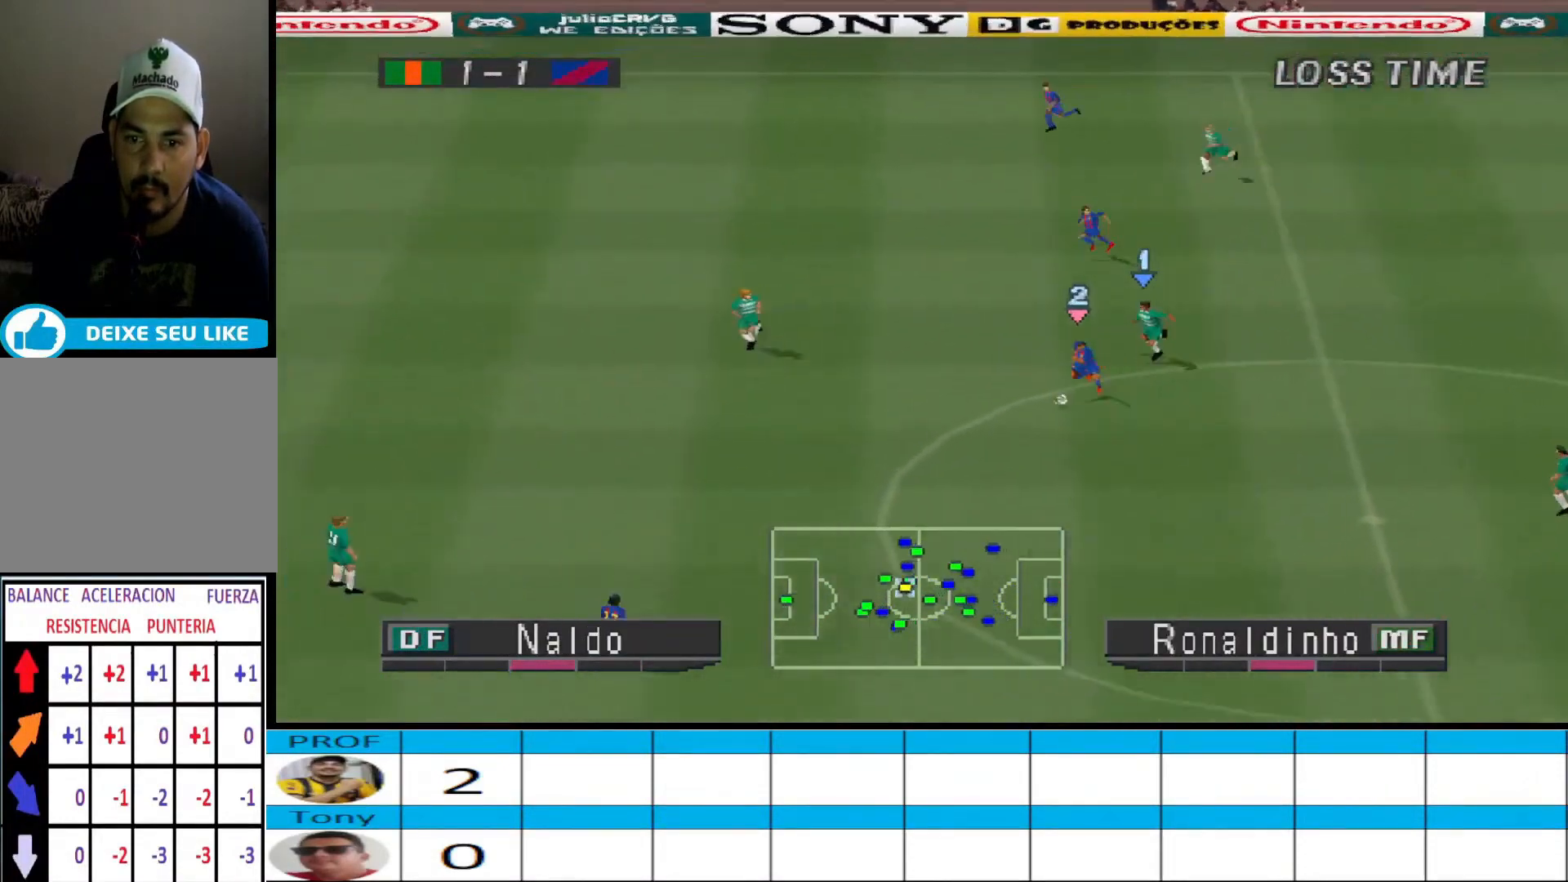
Gameplay with a controller (PlayStation layout); each line is a JSON object with the inputs held at the frame after it. "events" lists button and stick changes between this image and that frame as [ms after this image, input, new state], when the widget could be followed in between. Not read: left_stick right_stick.
{"buttons": ["CROSS", "R1", "DPAD_DOWN"], "events": [[67, "L1", "down"], [200, "L1", "up"]]}
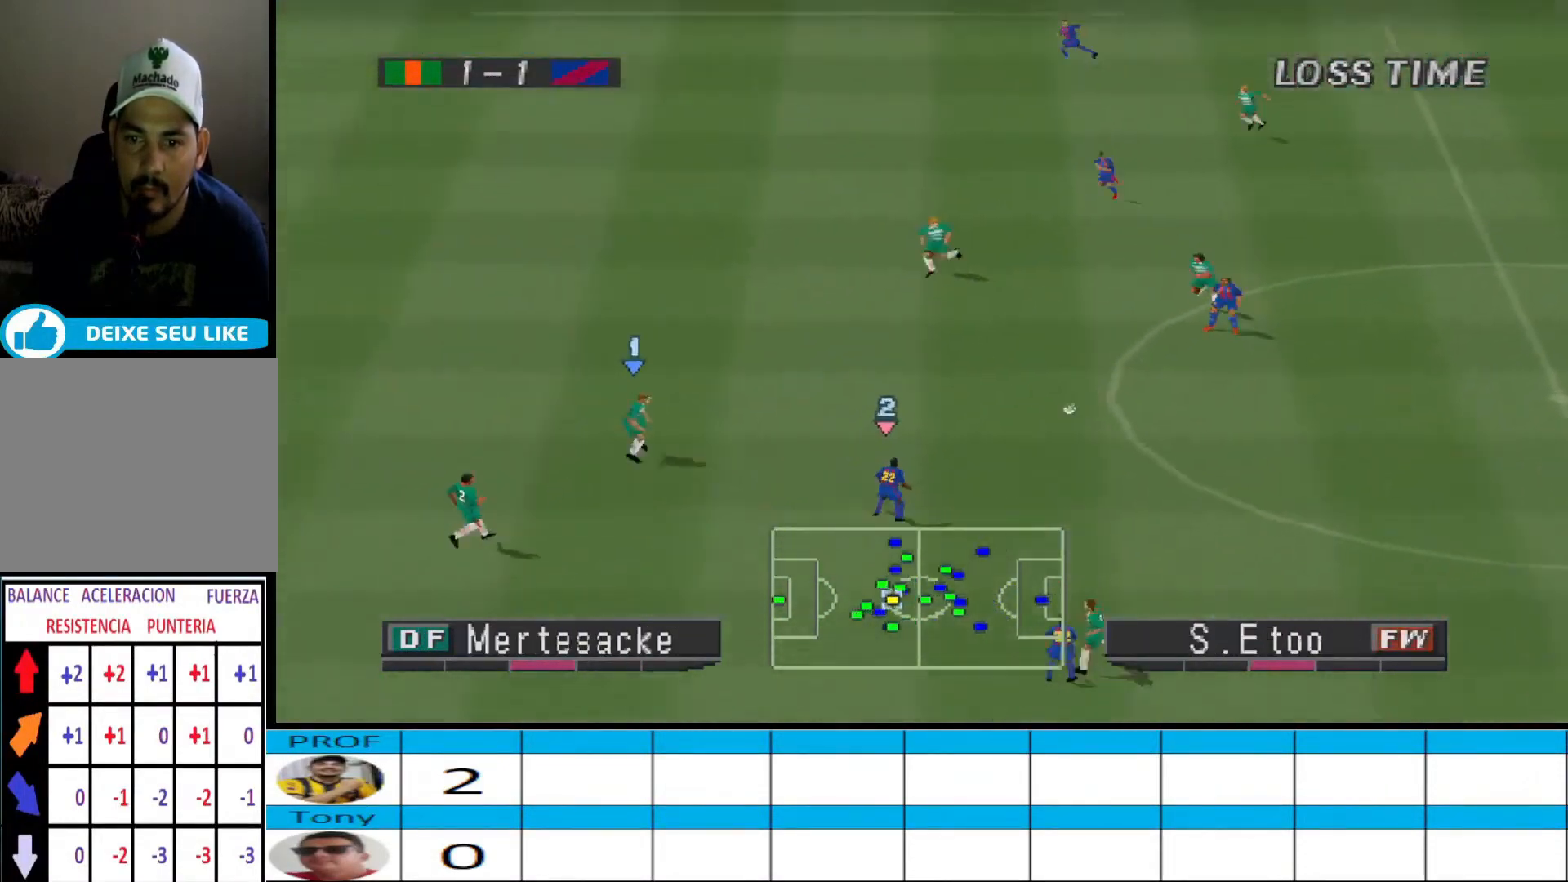
{"buttons": ["L1", "R1", "DPAD_LEFT"], "events": [[33, "DPAD_DOWN", "up"], [33, "DPAD_LEFT", "down"], [100, "CROSS", "up"], [133, "DPAD_LEFT", "up"], [267, "DPAD_LEFT", "down"], [333, "DPAD_LEFT", "up"], [333, "DPAD_UP", "down"], [400, "DPAD_LEFT", "down"], [467, "DPAD_UP", "up"], [500, "L1", "down"]]}
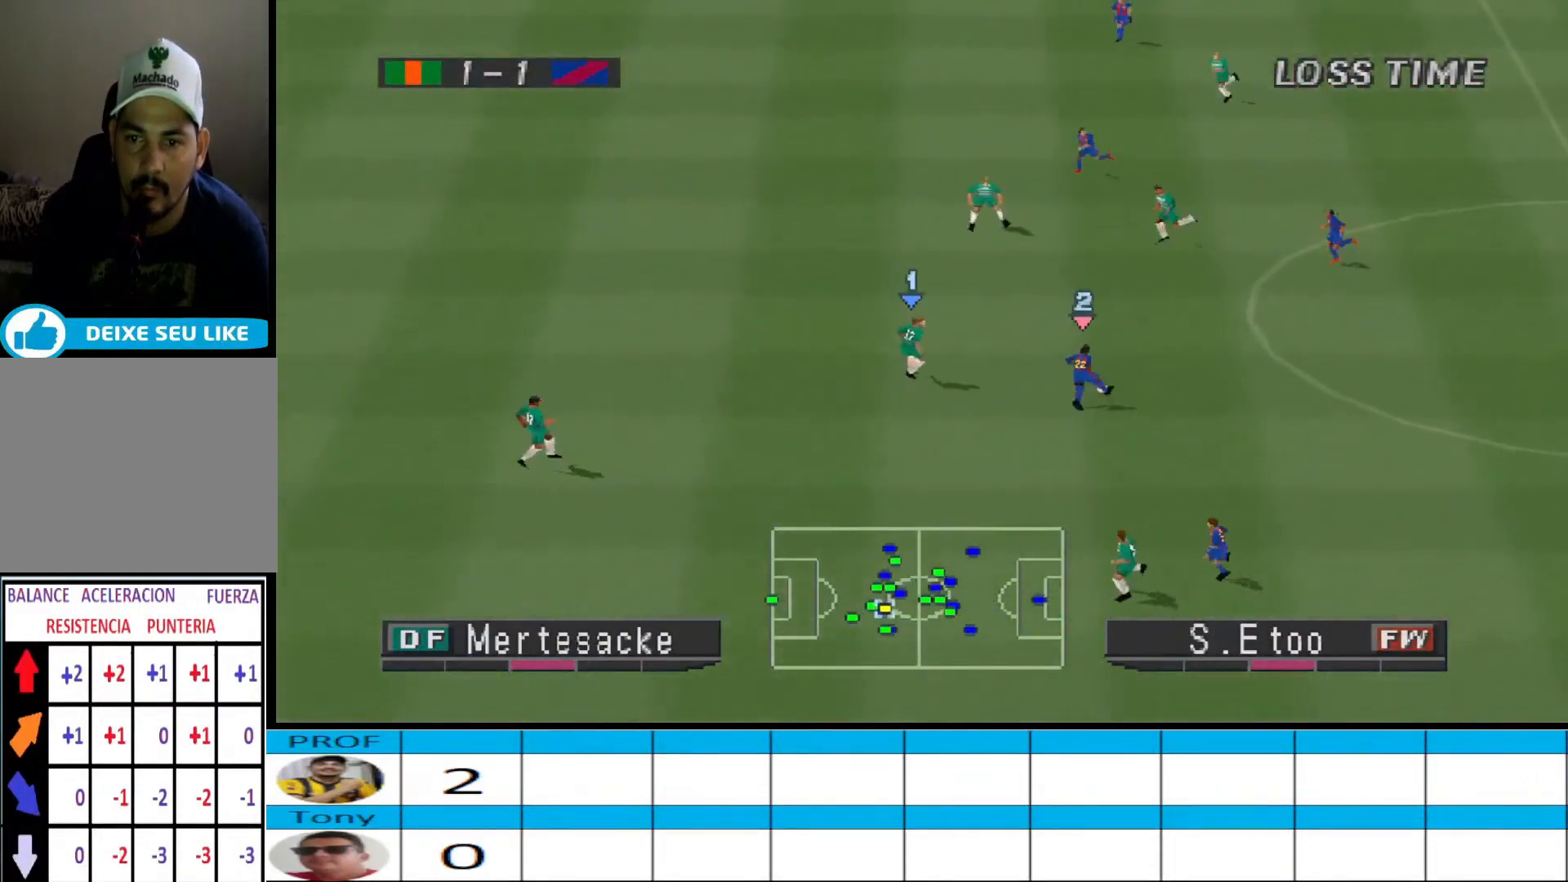
{"buttons": ["R1", "DPAD_LEFT"], "events": [[100, "L1", "up"]]}
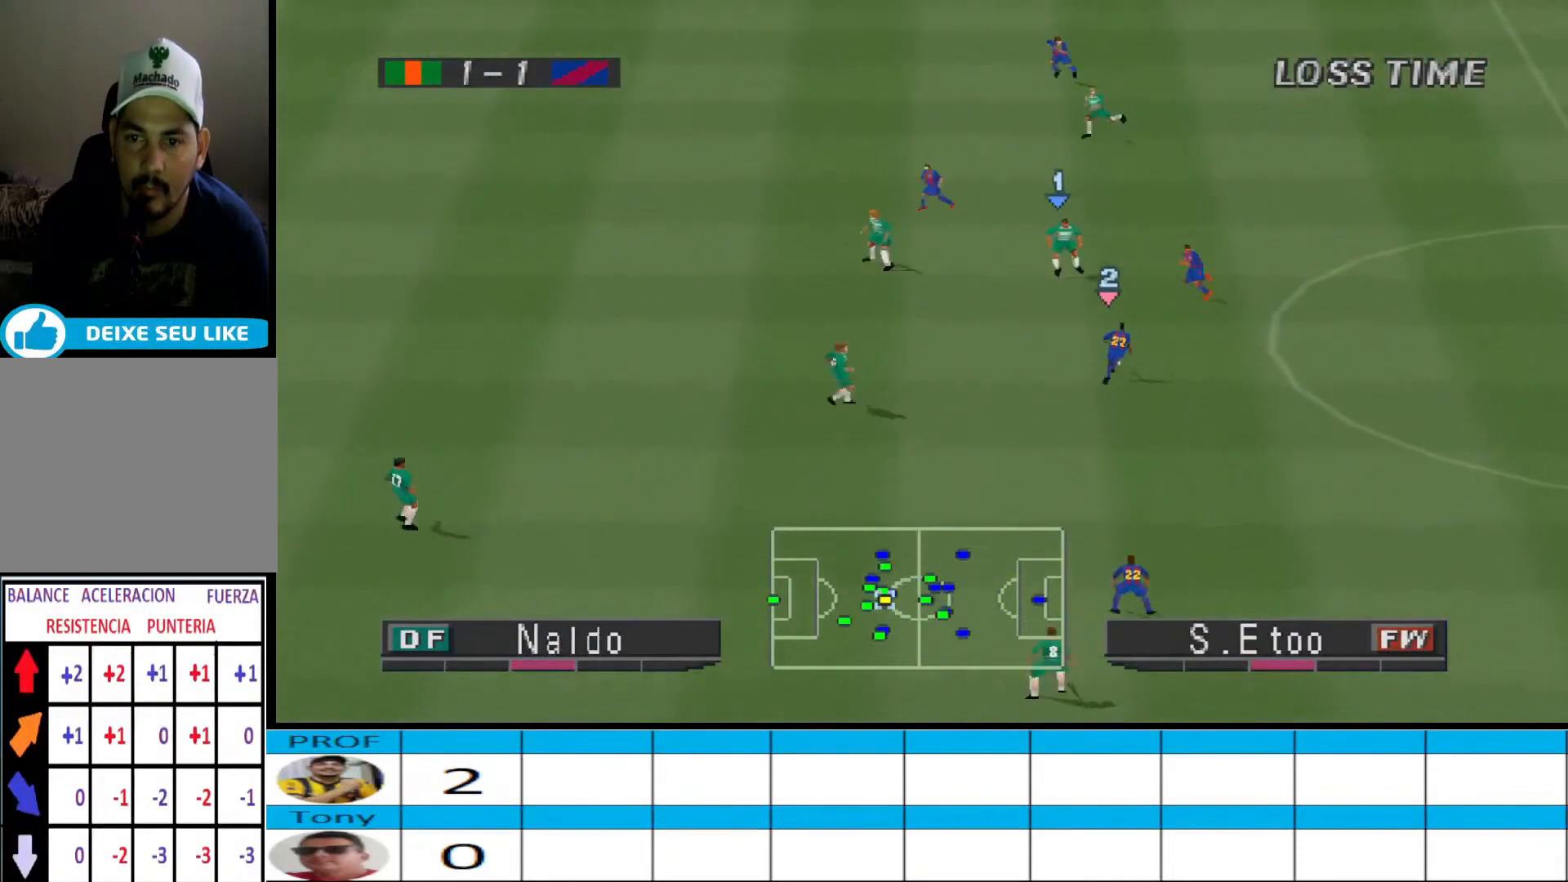
{"buttons": ["R1", "DPAD_LEFT"], "events": [[267, "L1", "down"], [400, "L1", "up"]]}
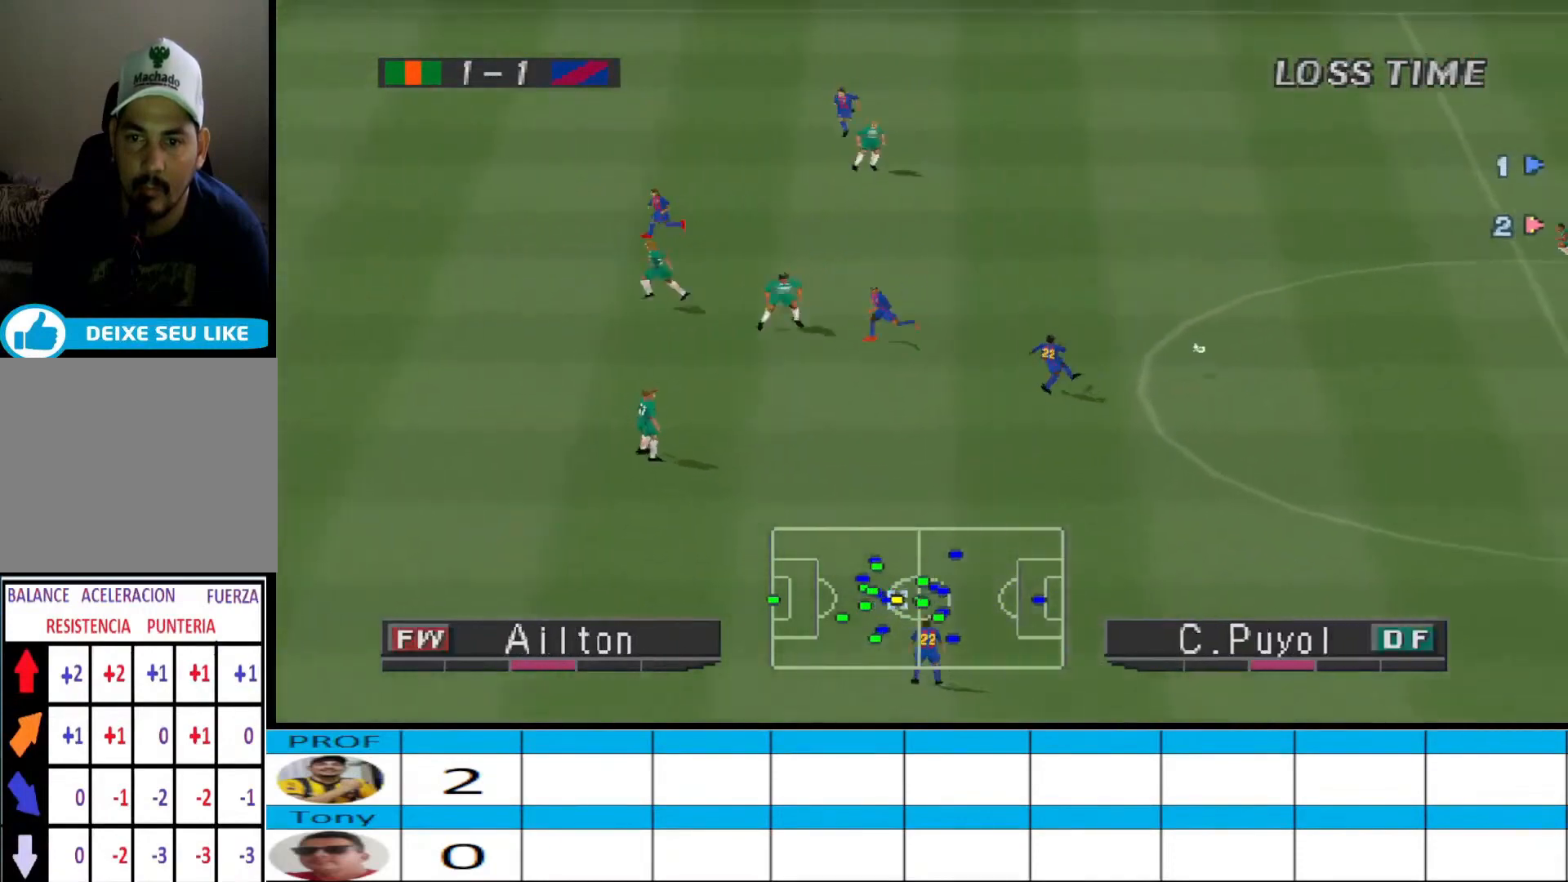
{"buttons": ["R1", "DPAD_LEFT"], "events": []}
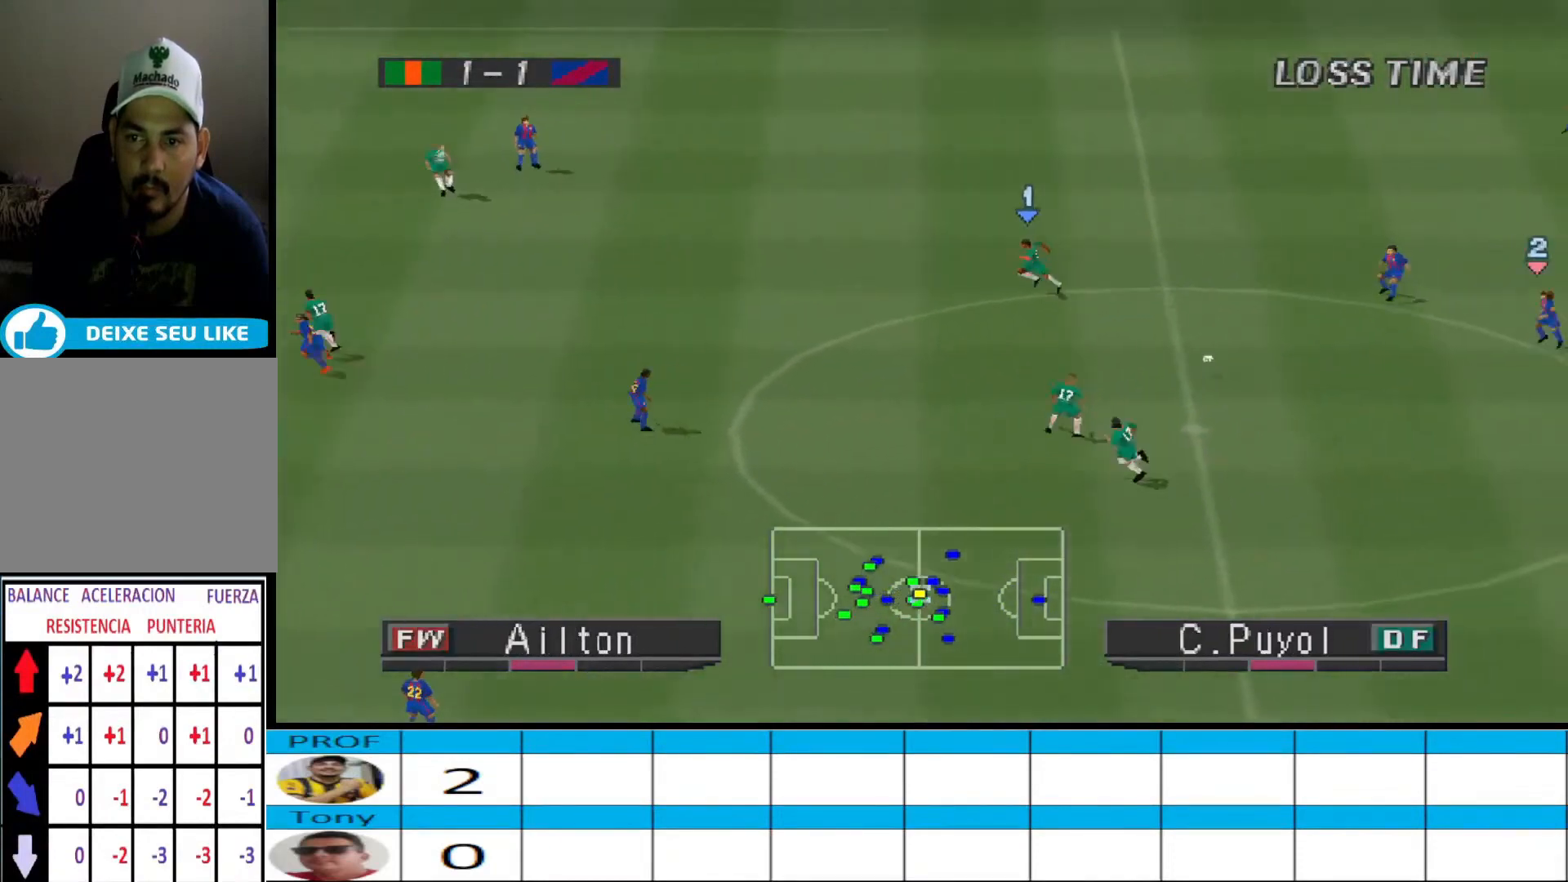
{"buttons": ["CROSS", "R1", "DPAD_DOWN"], "events": [[67, "DPAD_DOWN", "down"], [67, "DPAD_LEFT", "up"], [100, "L1", "down"], [133, "CROSS", "down"], [200, "L1", "up"]]}
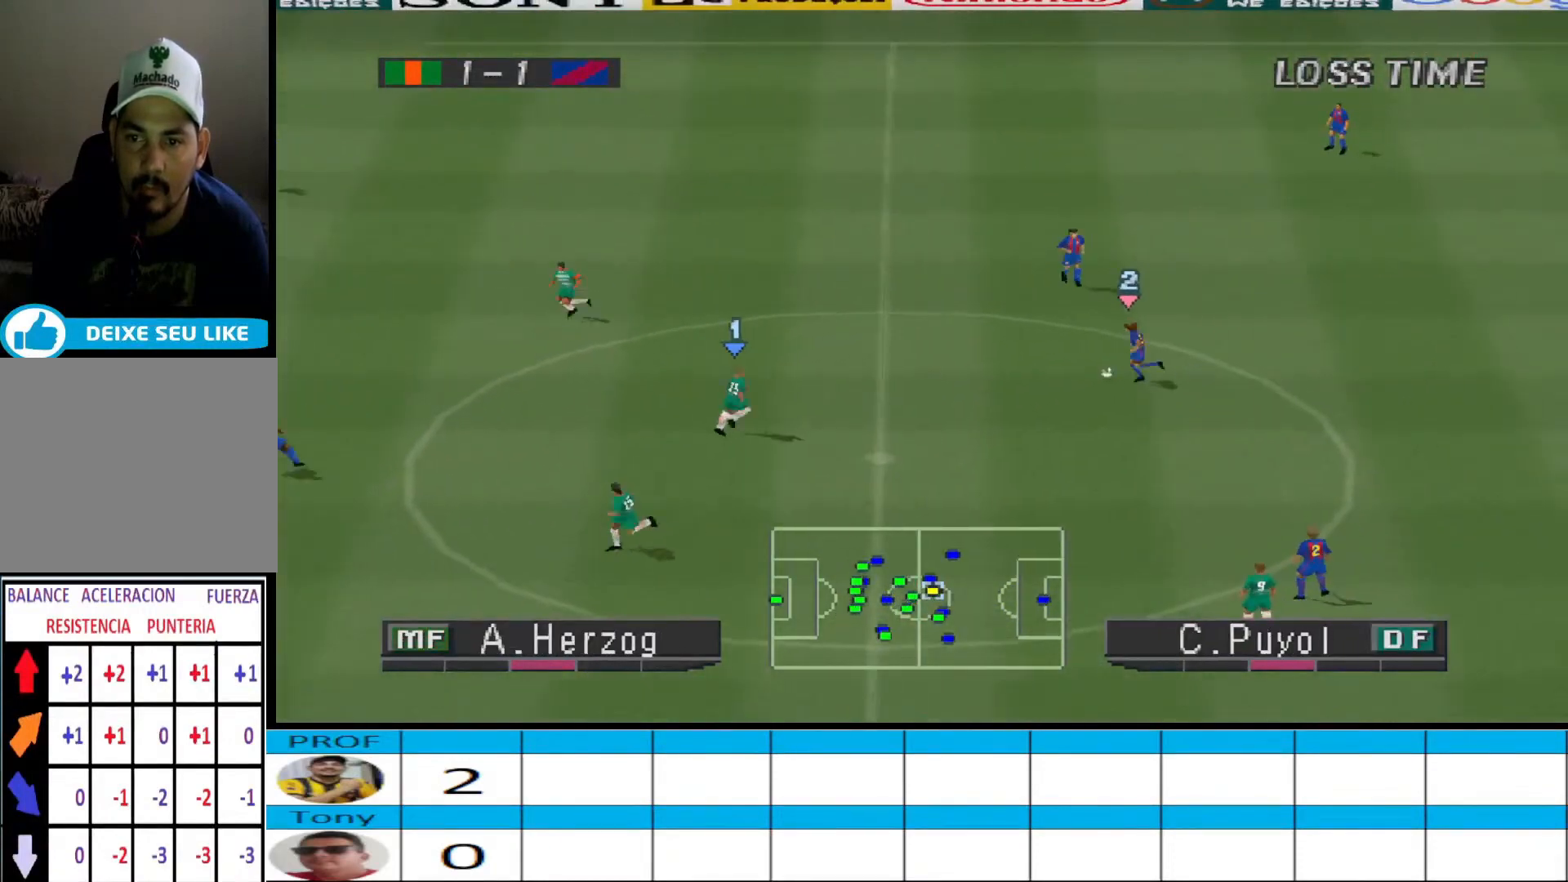
{"buttons": ["CROSS", "R1"], "events": [[100, "DPAD_DOWN", "up"]]}
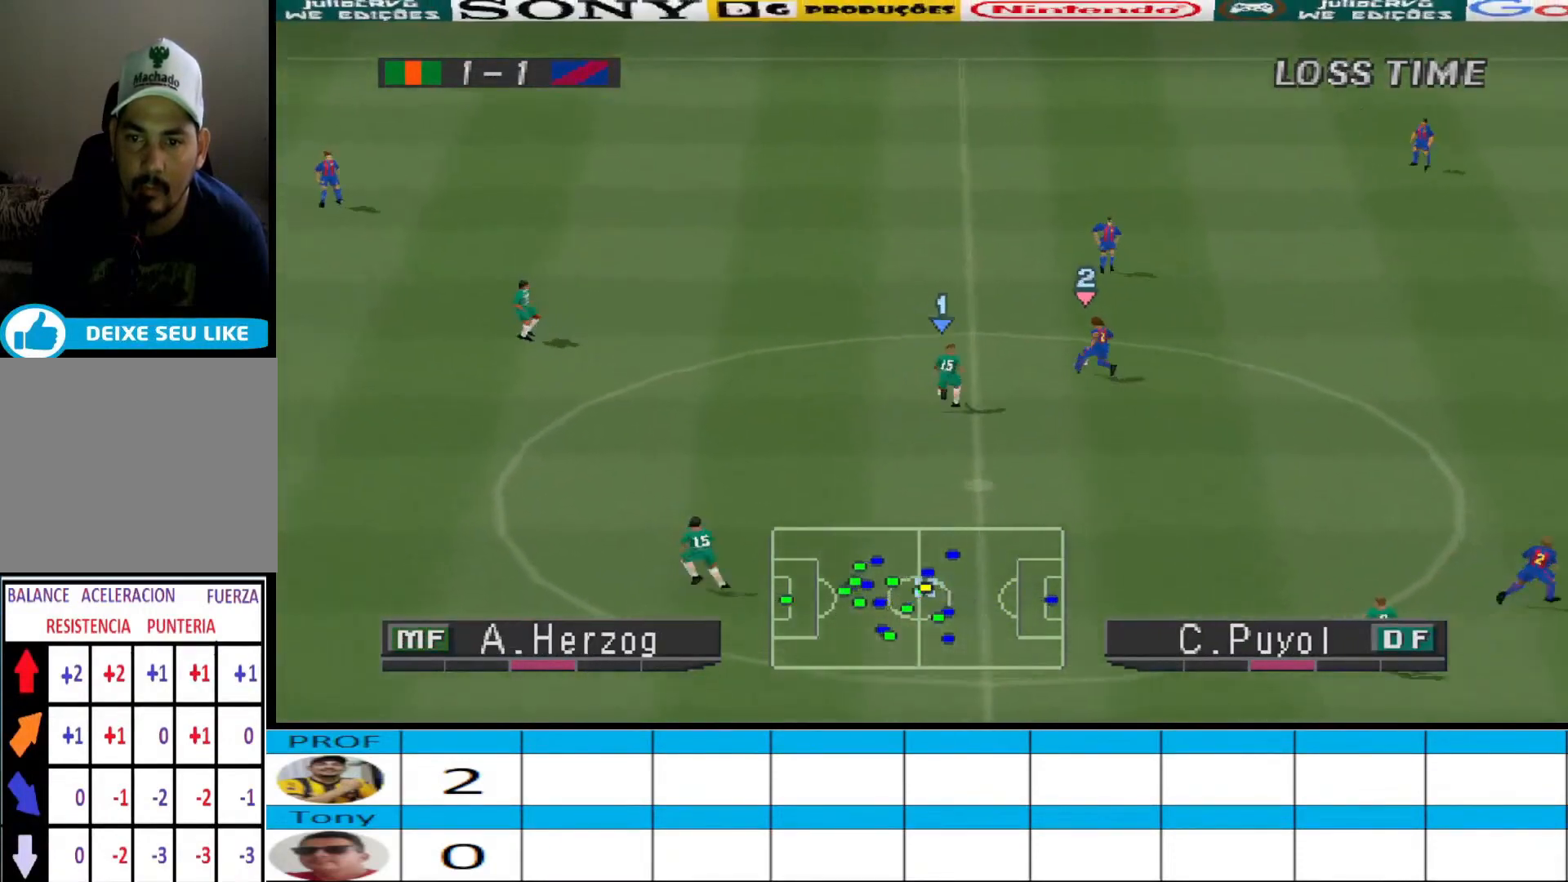
{"buttons": ["R1"], "events": [[67, "L1", "down"], [200, "L1", "up"], [433, "CROSS", "up"]]}
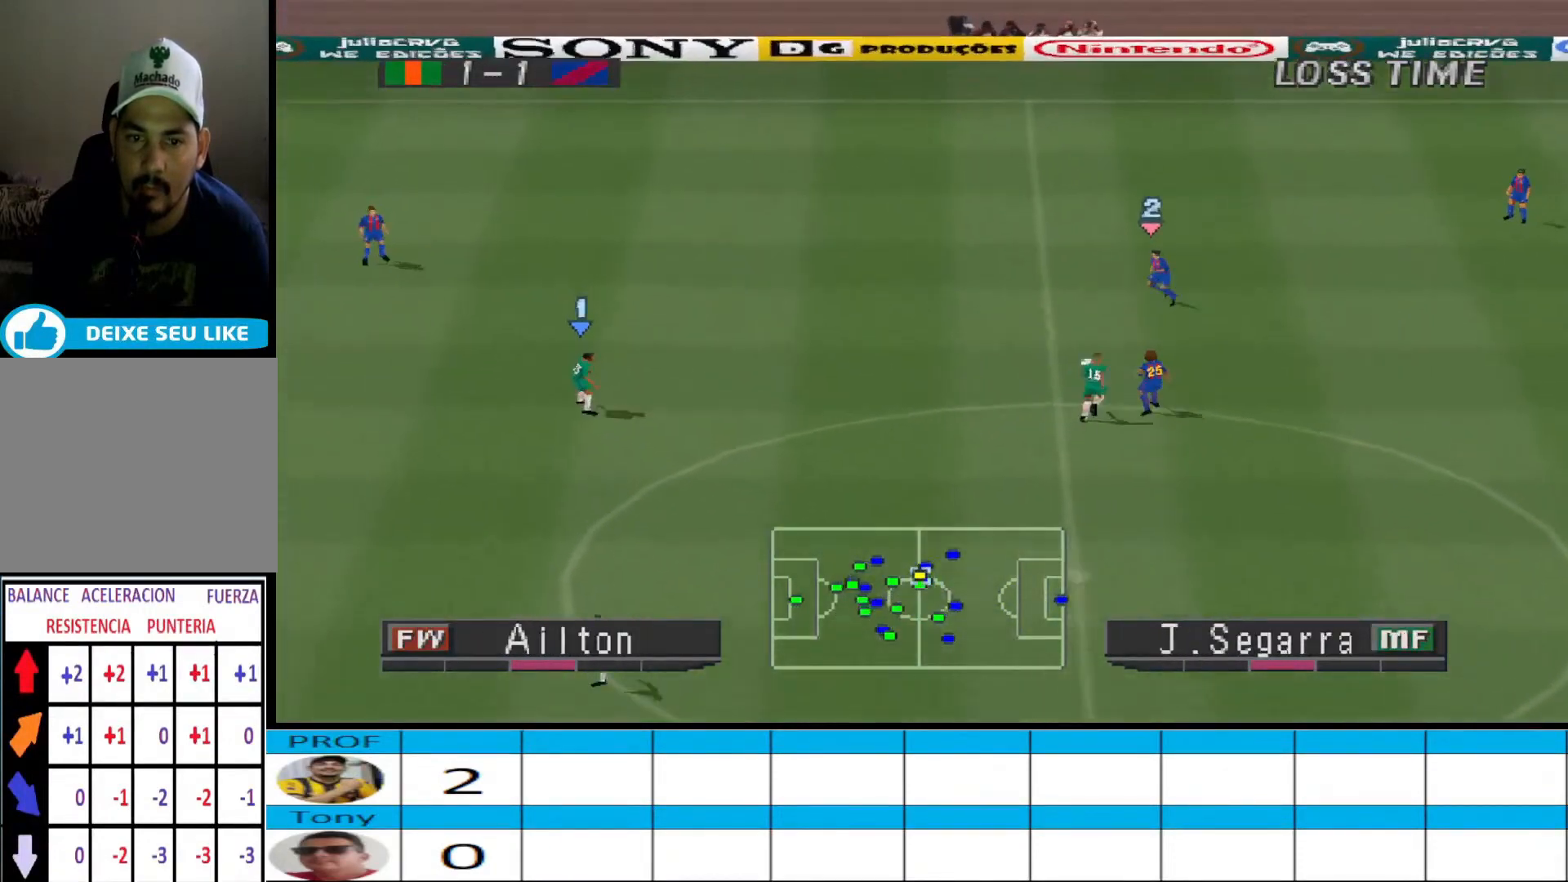
{"buttons": ["R1", "DPAD_UP", "DPAD_LEFT"], "events": [[33, "DPAD_UP", "down"], [133, "DPAD_LEFT", "down"]]}
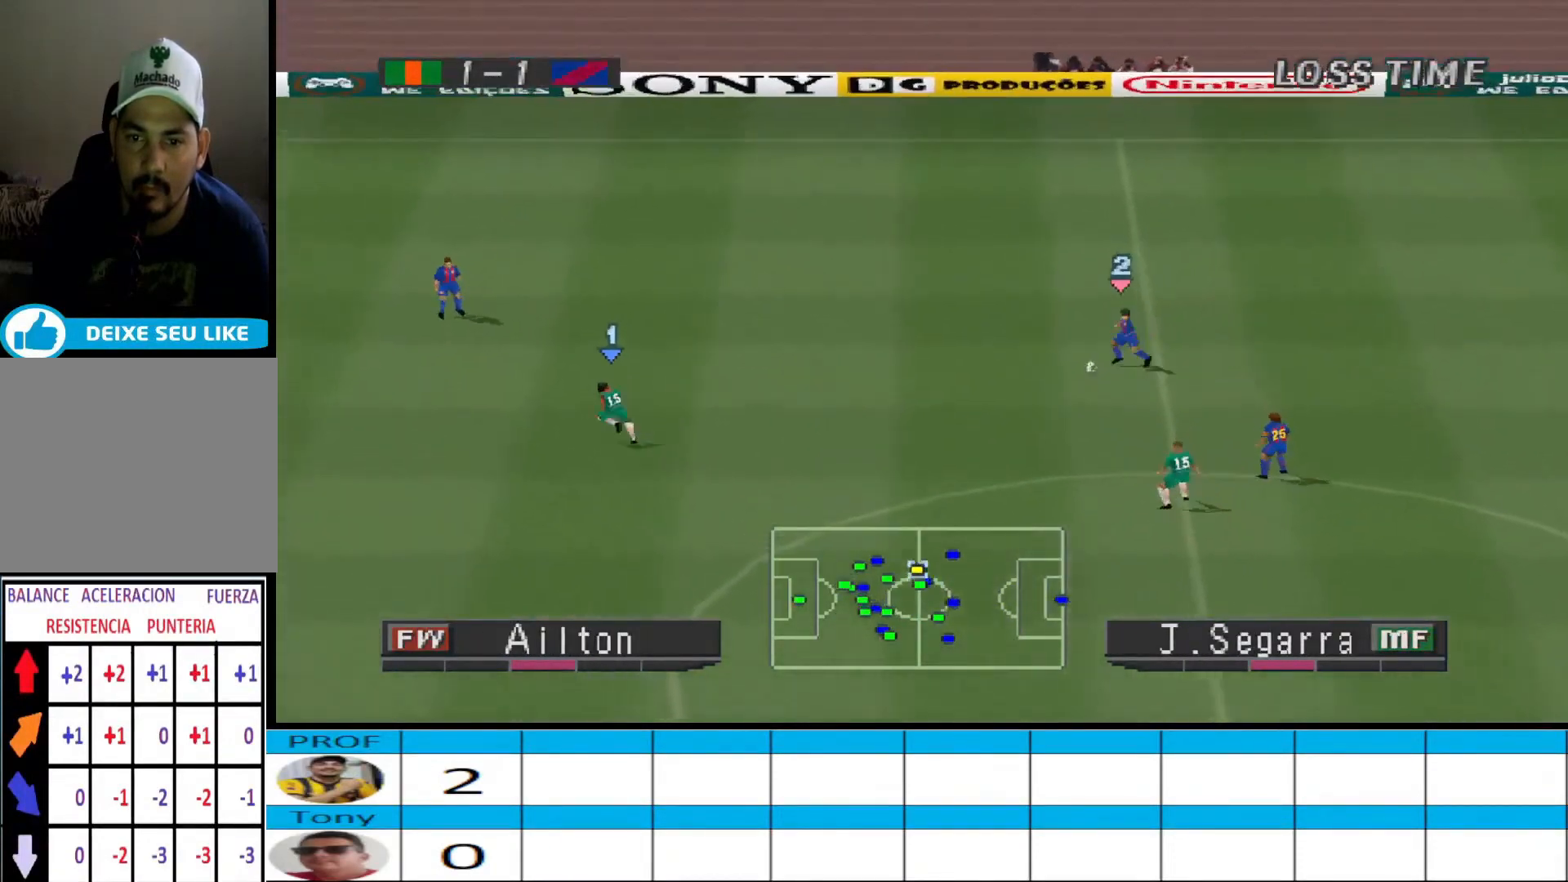
{"buttons": ["CROSS", "R1", "DPAD_UP"], "events": [[333, "CROSS", "down"], [467, "DPAD_LEFT", "up"]]}
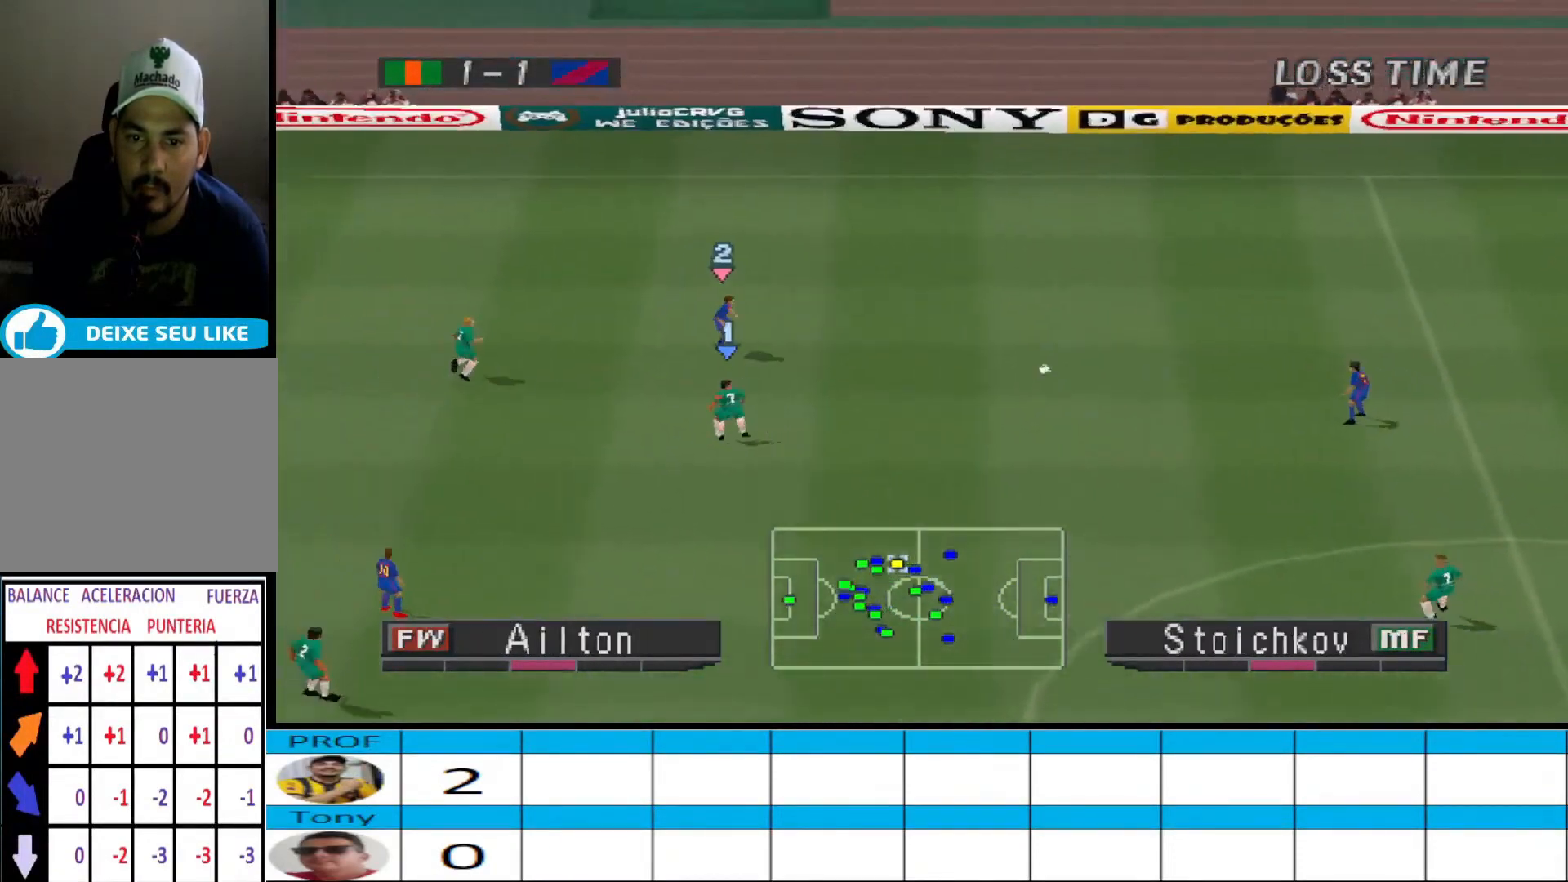
{"buttons": ["CROSS", "R1", "DPAD_RIGHT"], "events": [[33, "DPAD_RIGHT", "down"], [67, "DPAD_UP", "up"], [167, "CROSS", "up"], [500, "CROSS", "down"]]}
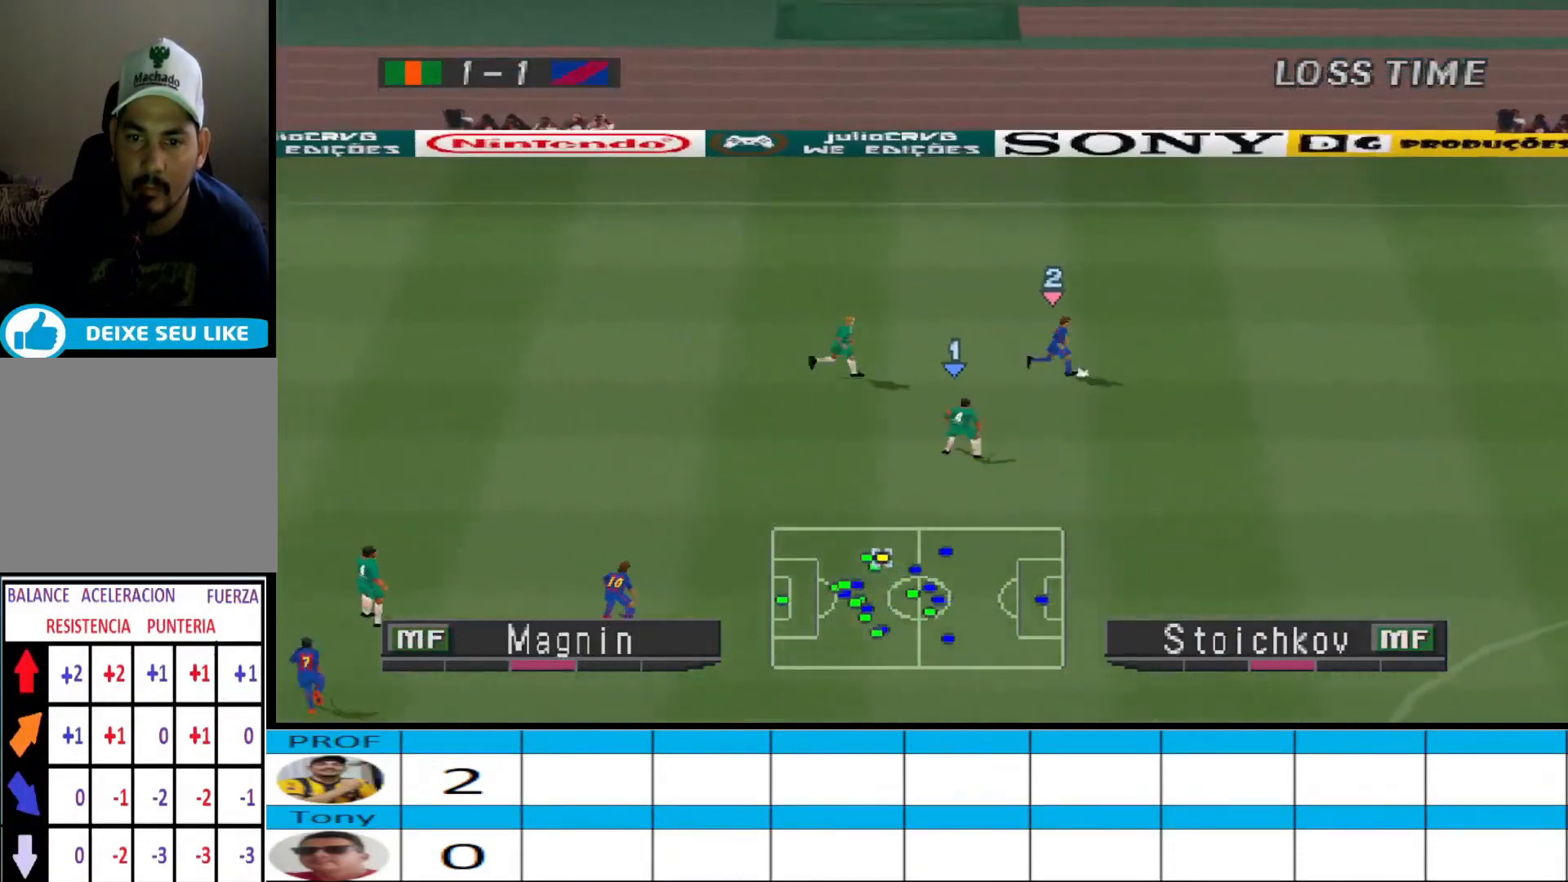
{"buttons": ["CROSS", "R1", "DPAD_RIGHT"], "events": []}
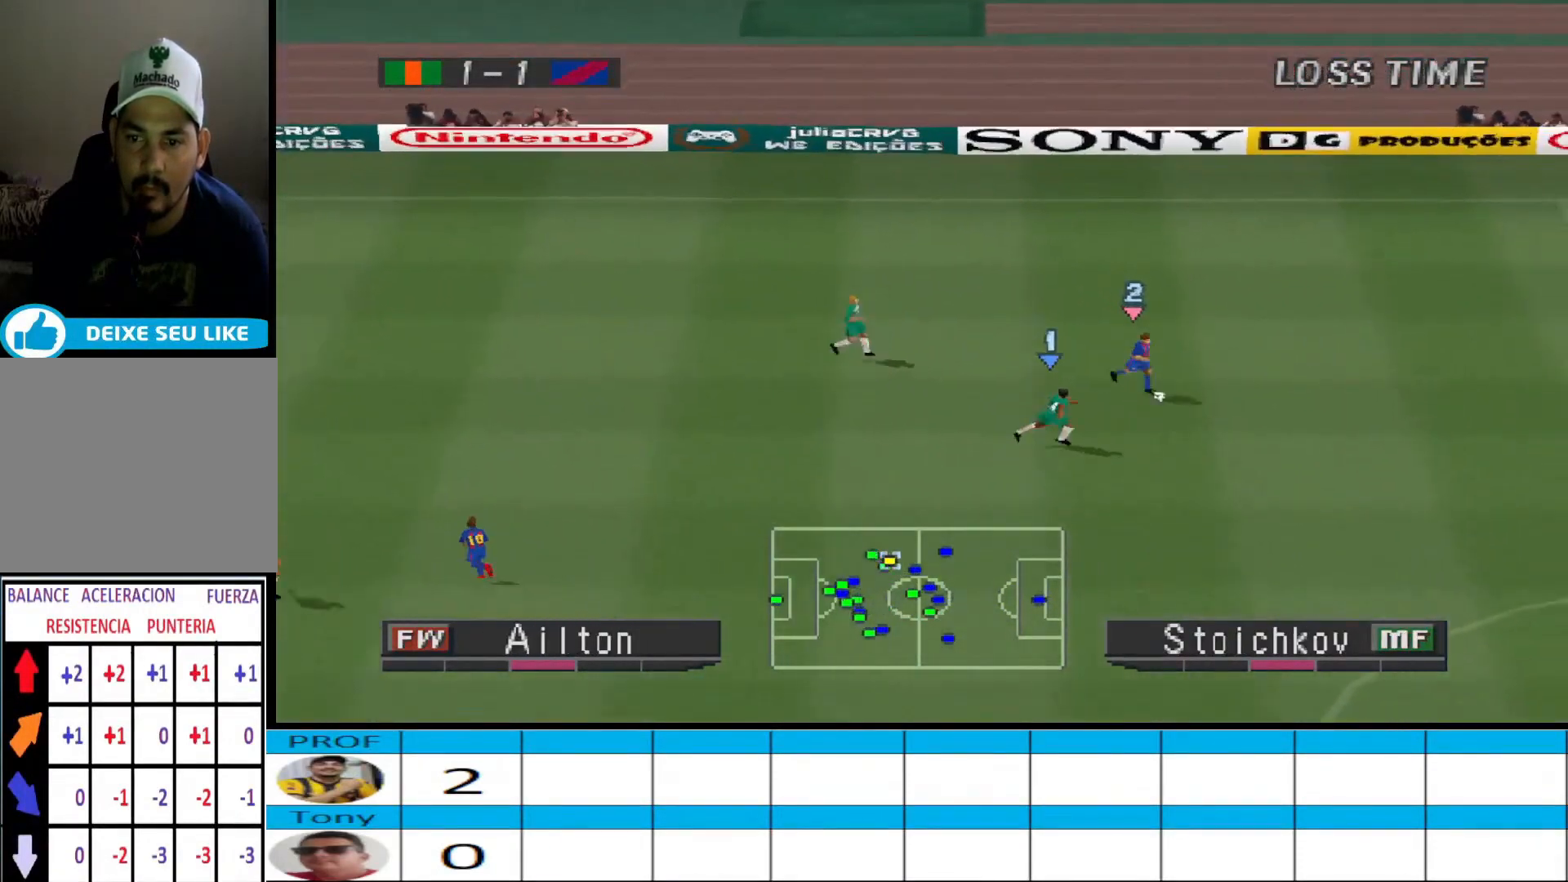
{"buttons": ["CROSS", "R1"], "events": [[433, "DPAD_RIGHT", "up"]]}
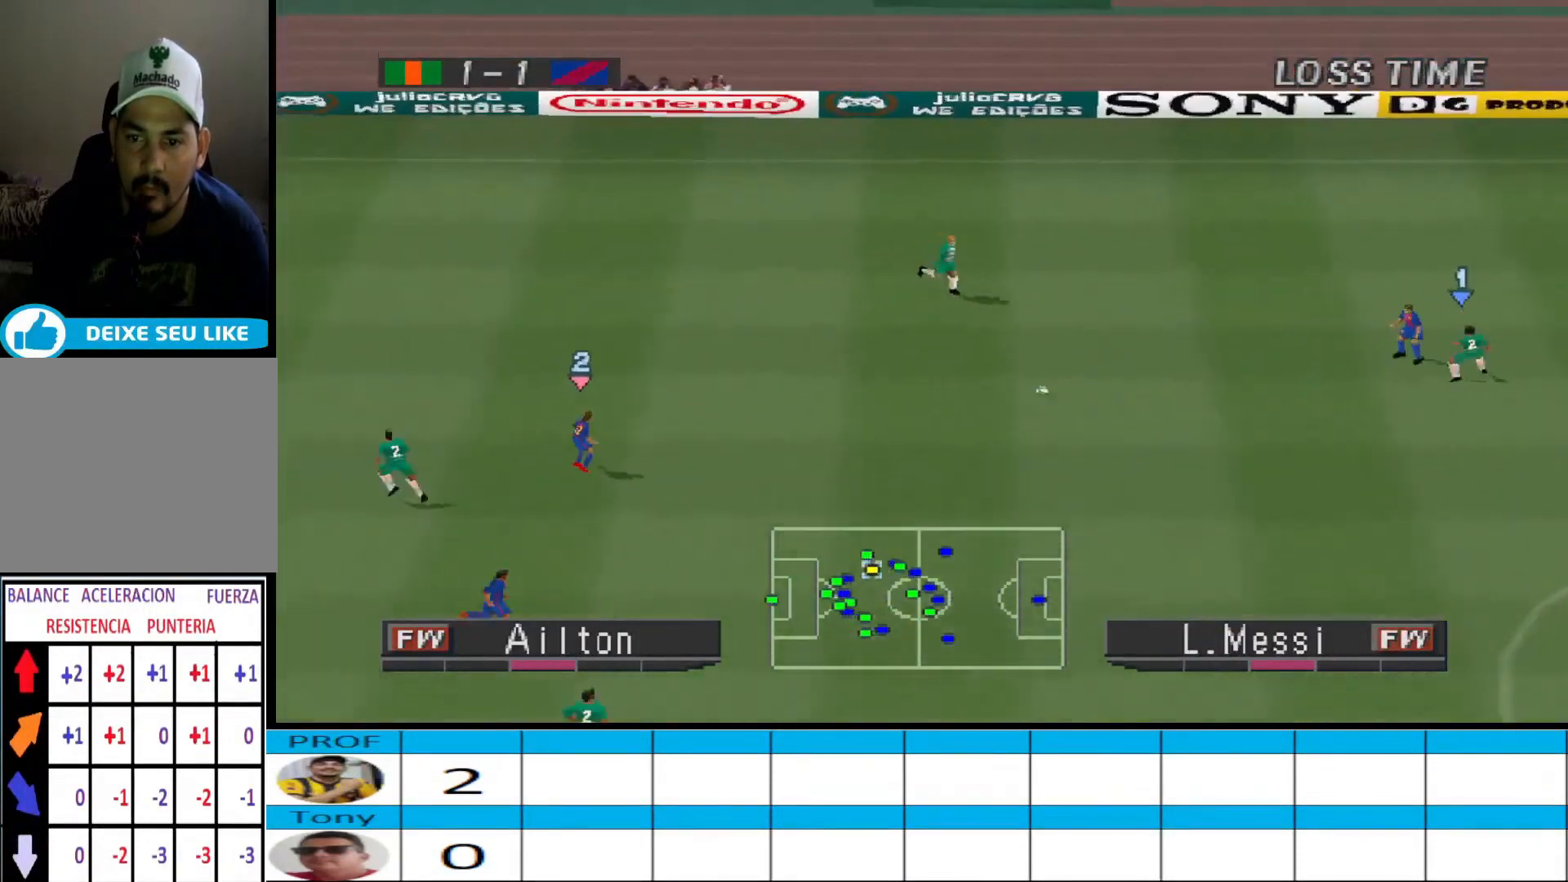
{"buttons": ["R1", "DPAD_DOWN", "DPAD_RIGHT"], "events": [[33, "L1", "down"], [167, "L1", "up"], [333, "CROSS", "up"], [333, "DPAD_DOWN", "down"], [500, "DPAD_RIGHT", "down"]]}
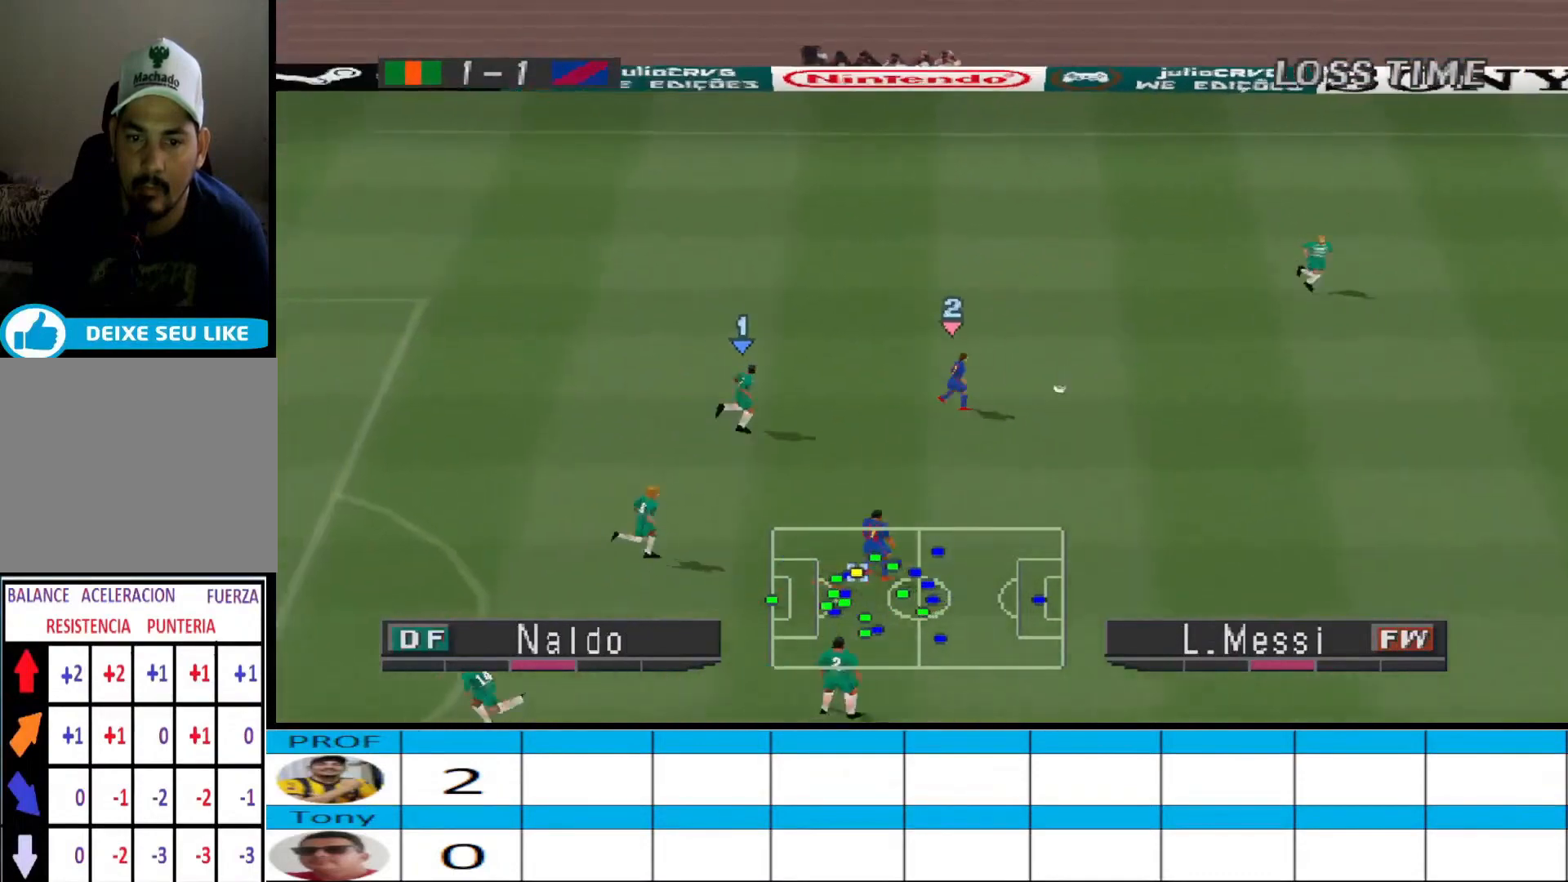
{"buttons": ["CROSS", "R1", "DPAD_DOWN"], "events": [[67, "DPAD_RIGHT", "up"], [500, "CROSS", "down"]]}
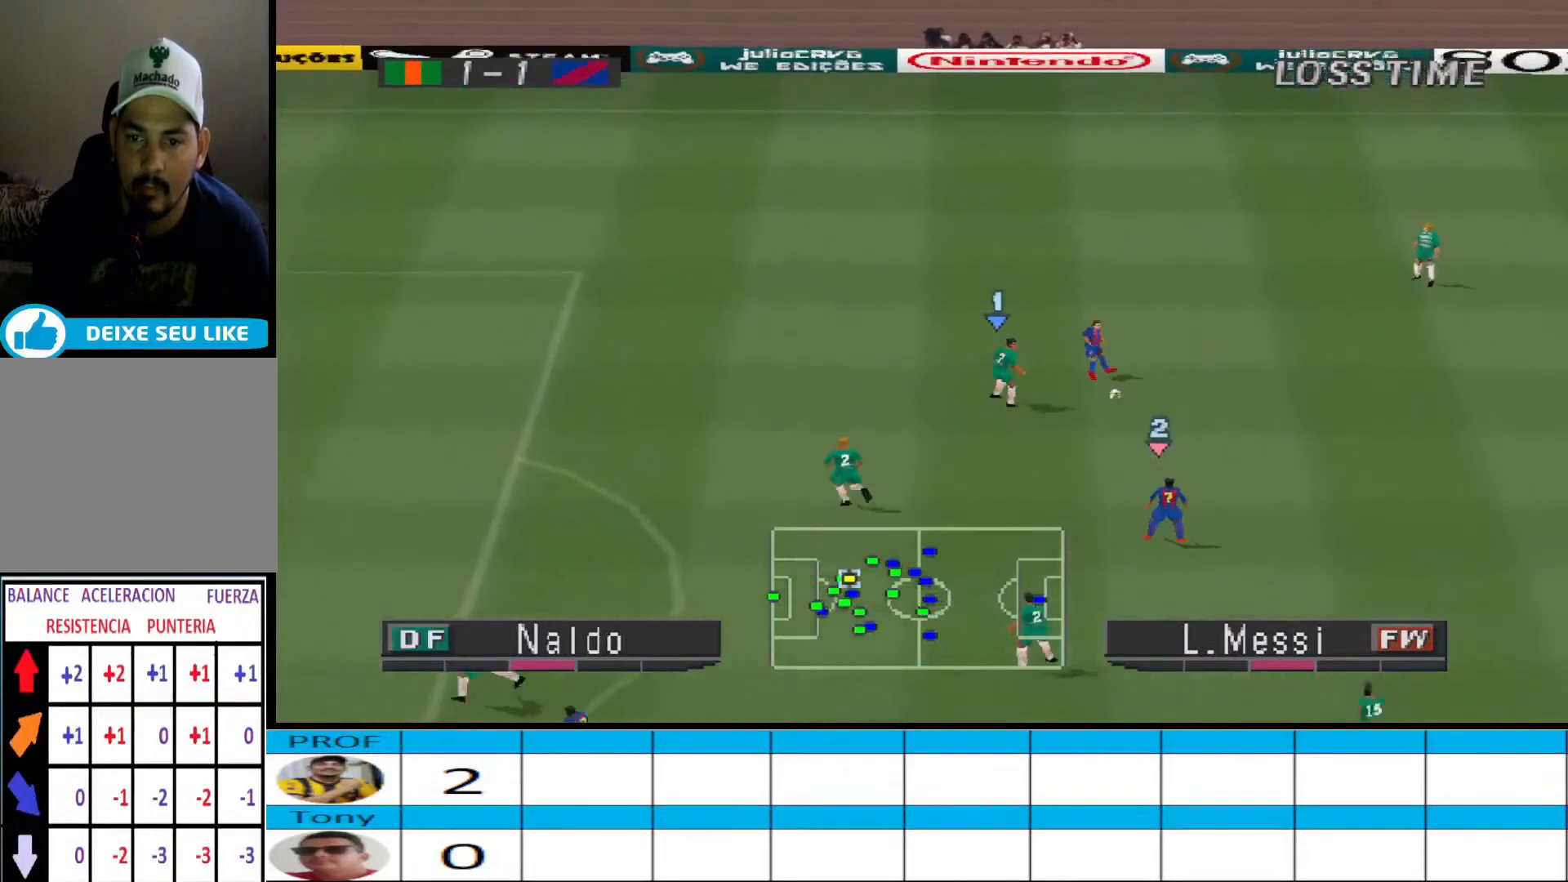
{"buttons": ["CROSS", "SQUARE", "R1"], "events": [[100, "SQUARE", "down"], [267, "DPAD_DOWN", "up"], [333, "L1", "down"], [433, "L1", "up"]]}
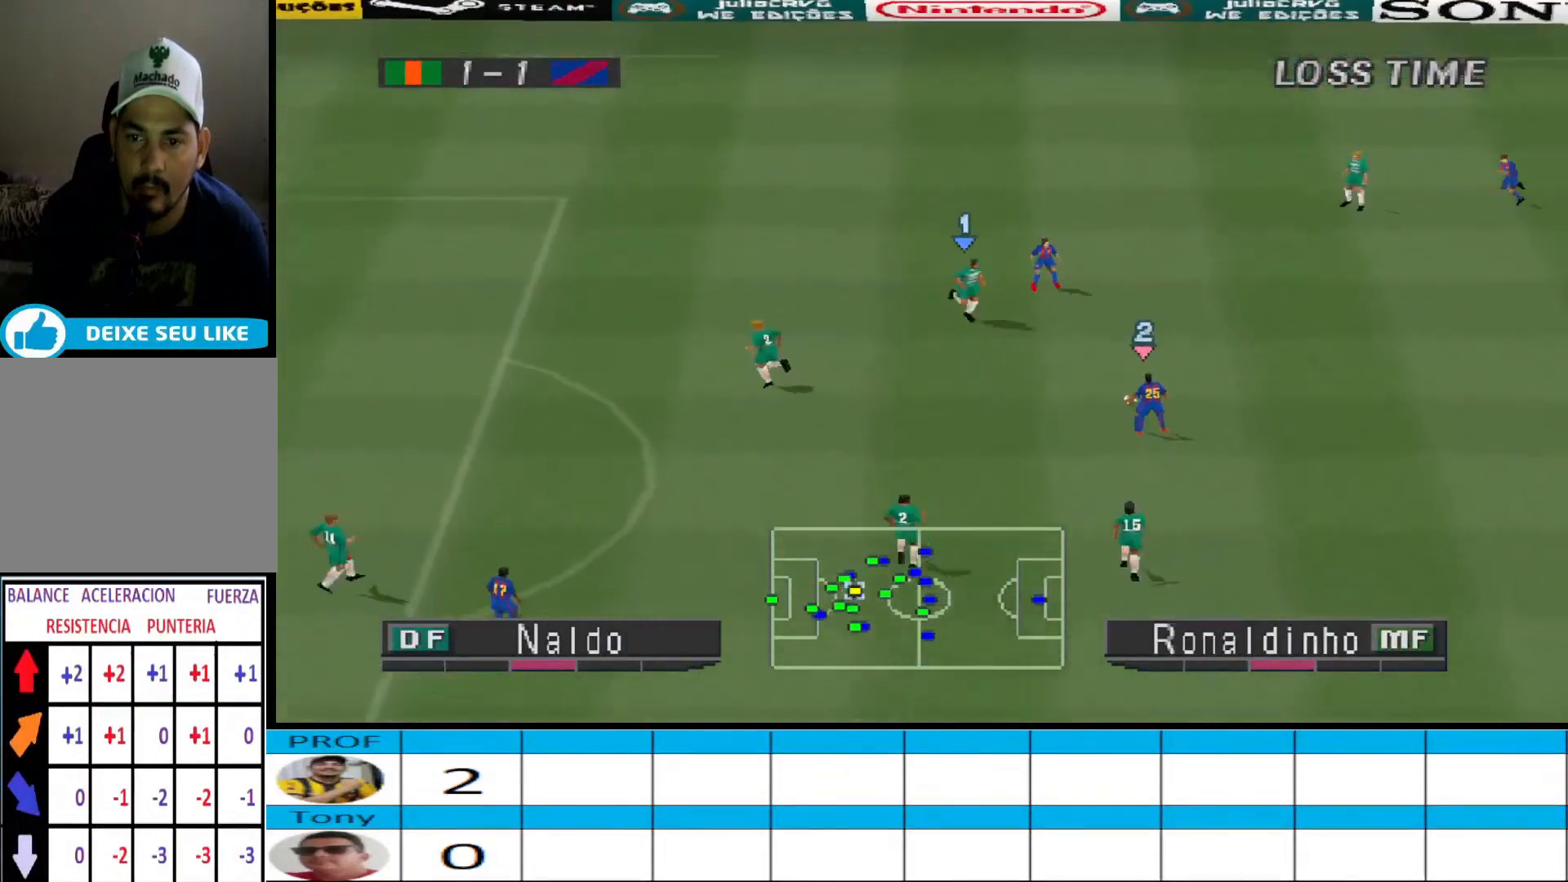
{"buttons": ["CROSS", "SQUARE", "R1"], "events": []}
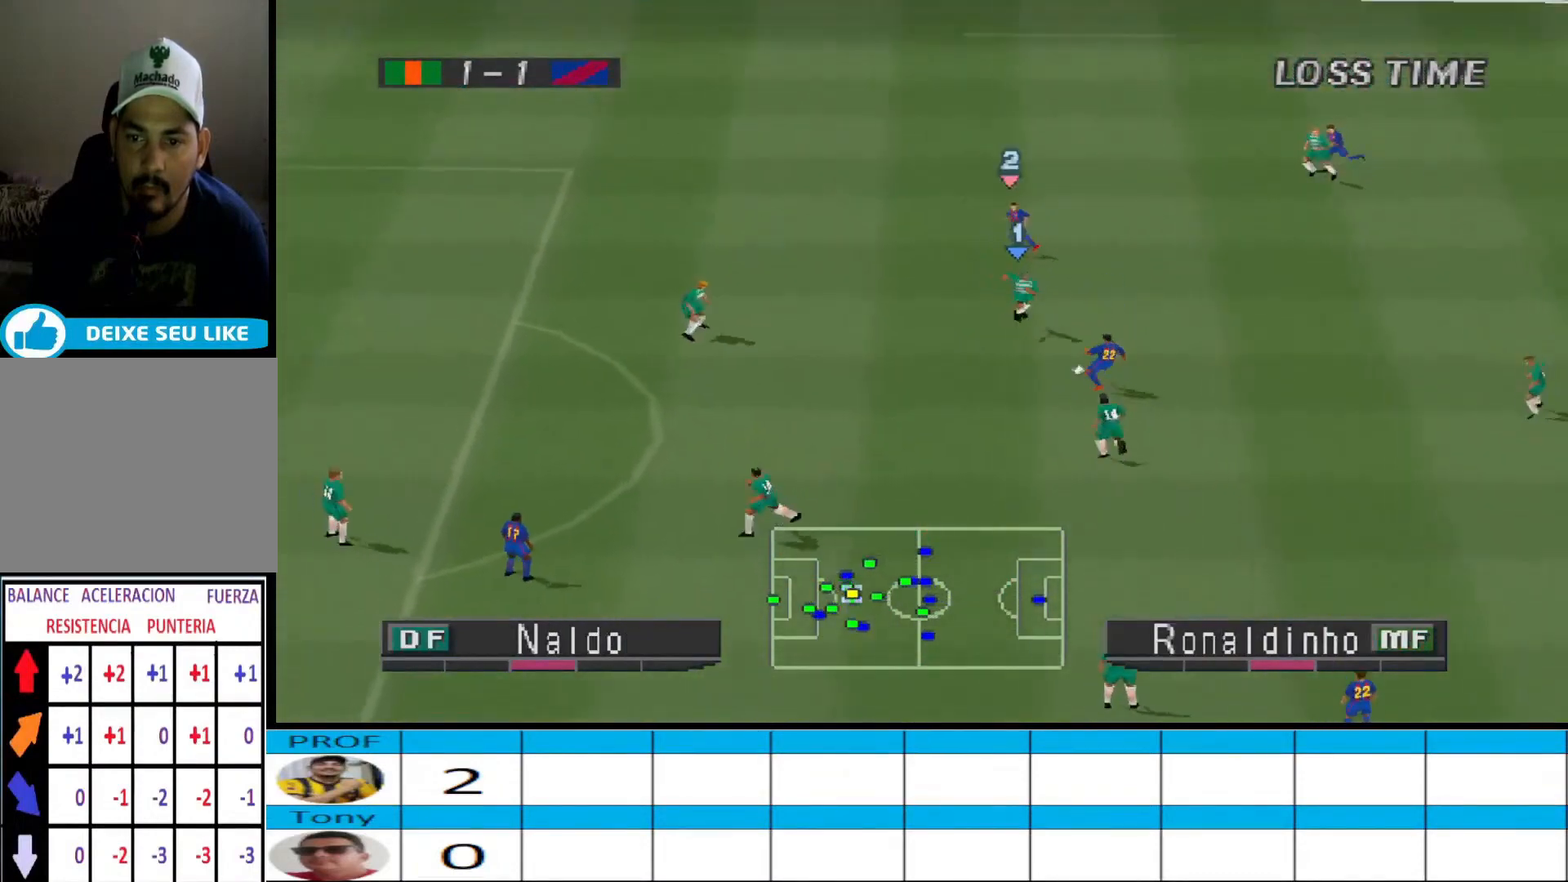
{"buttons": ["R1", "DPAD_LEFT"], "events": [[367, "L1", "down"], [500, "CROSS", "up"], [500, "DPAD_LEFT", "down"], [500, "L1", "up"], [500, "SQUARE", "up"]]}
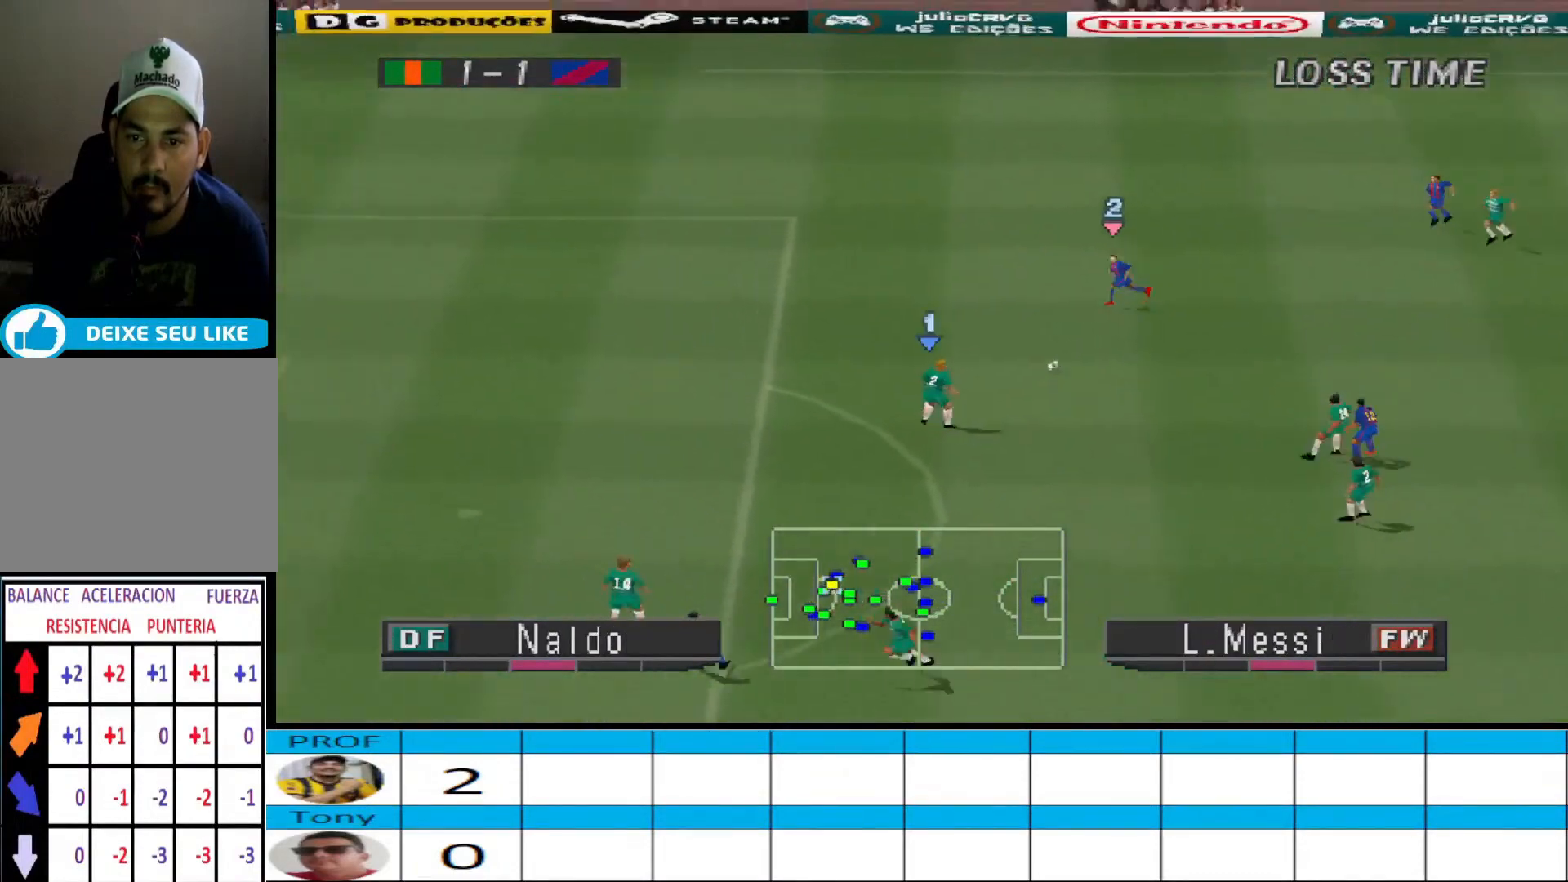
{"buttons": ["R1", "DPAD_UP", "DPAD_LEFT"], "events": [[67, "DPAD_UP", "down"], [200, "DPAD_UP", "up"], [333, "DPAD_UP", "down"]]}
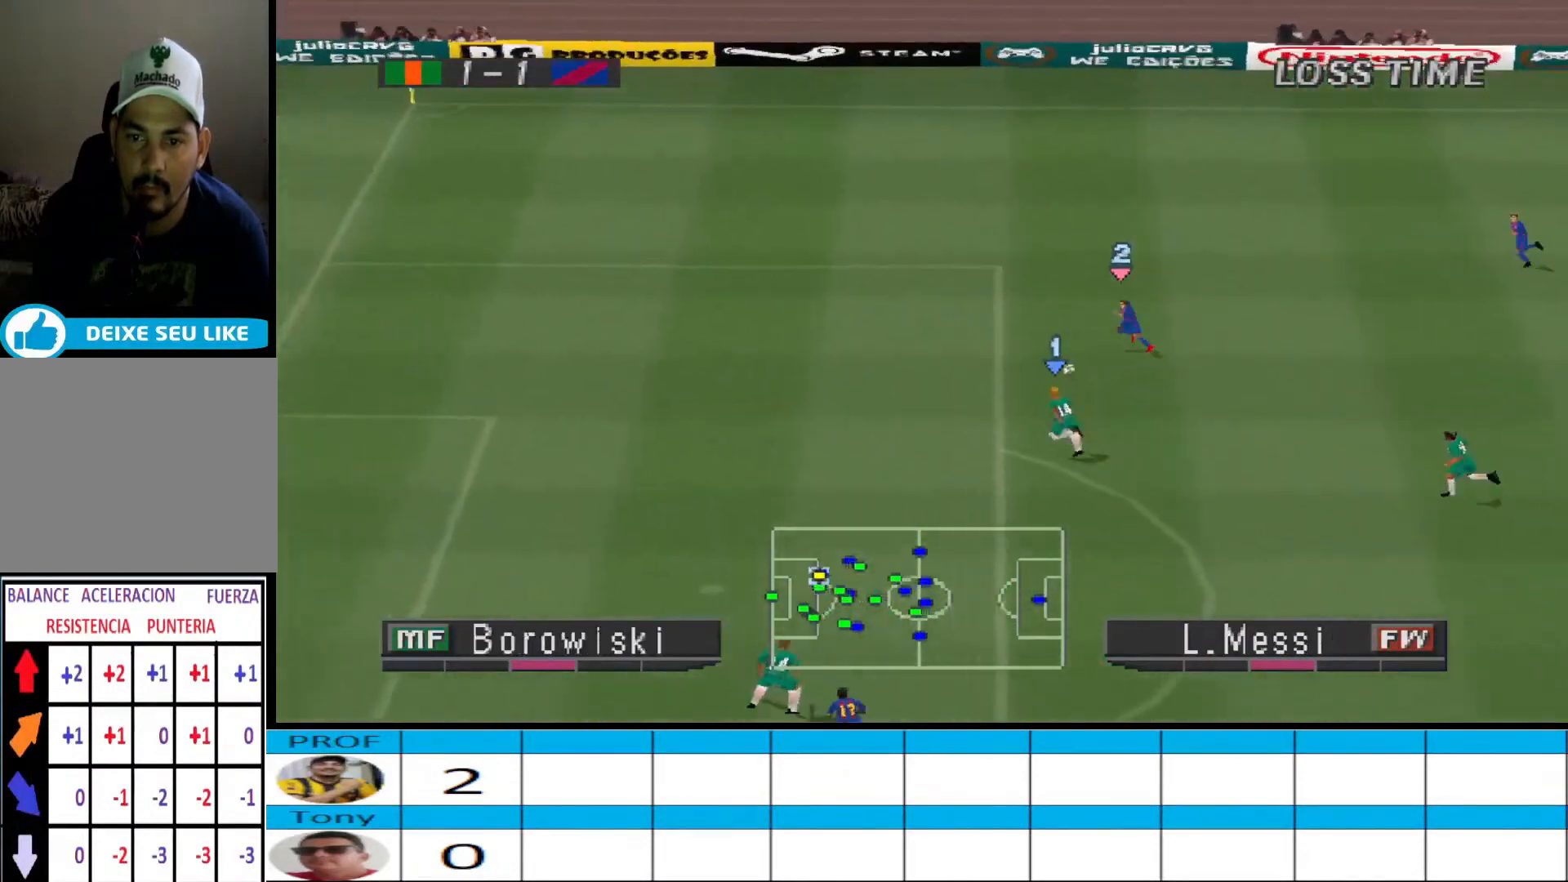
{"buttons": ["CROSS", "R1", "DPAD_LEFT"], "events": [[233, "CROSS", "down"], [367, "DPAD_UP", "up"]]}
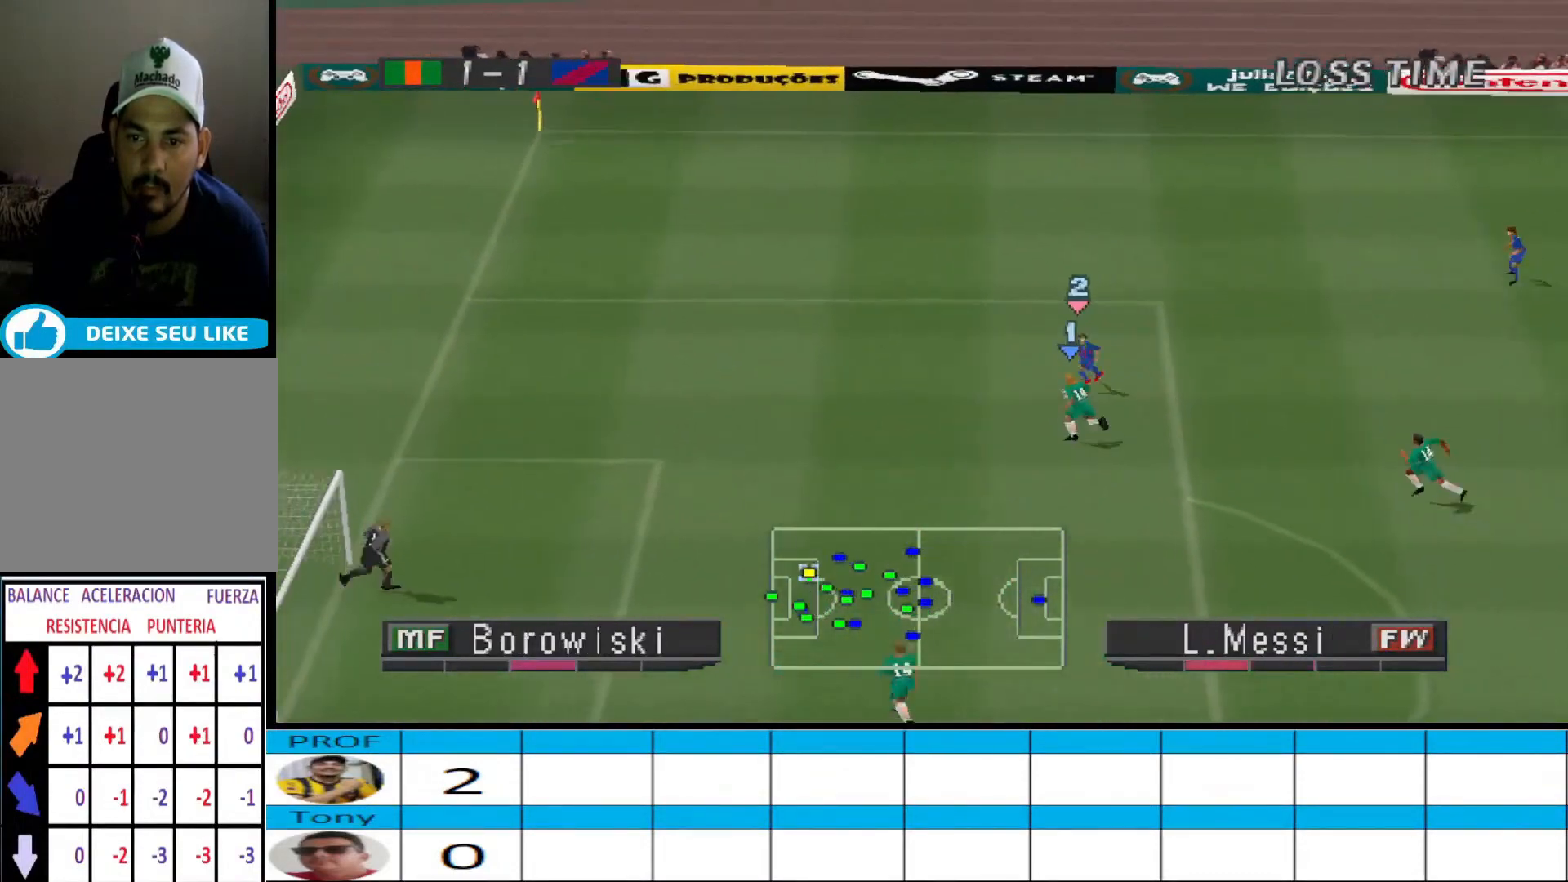
{"buttons": ["DPAD_UP"], "events": [[333, "CROSS", "up"], [333, "DPAD_LEFT", "up"], [367, "DPAD_UP", "down"], [367, "R1", "up"], [400, "DPAD_UP", "up"], [500, "DPAD_UP", "down"]]}
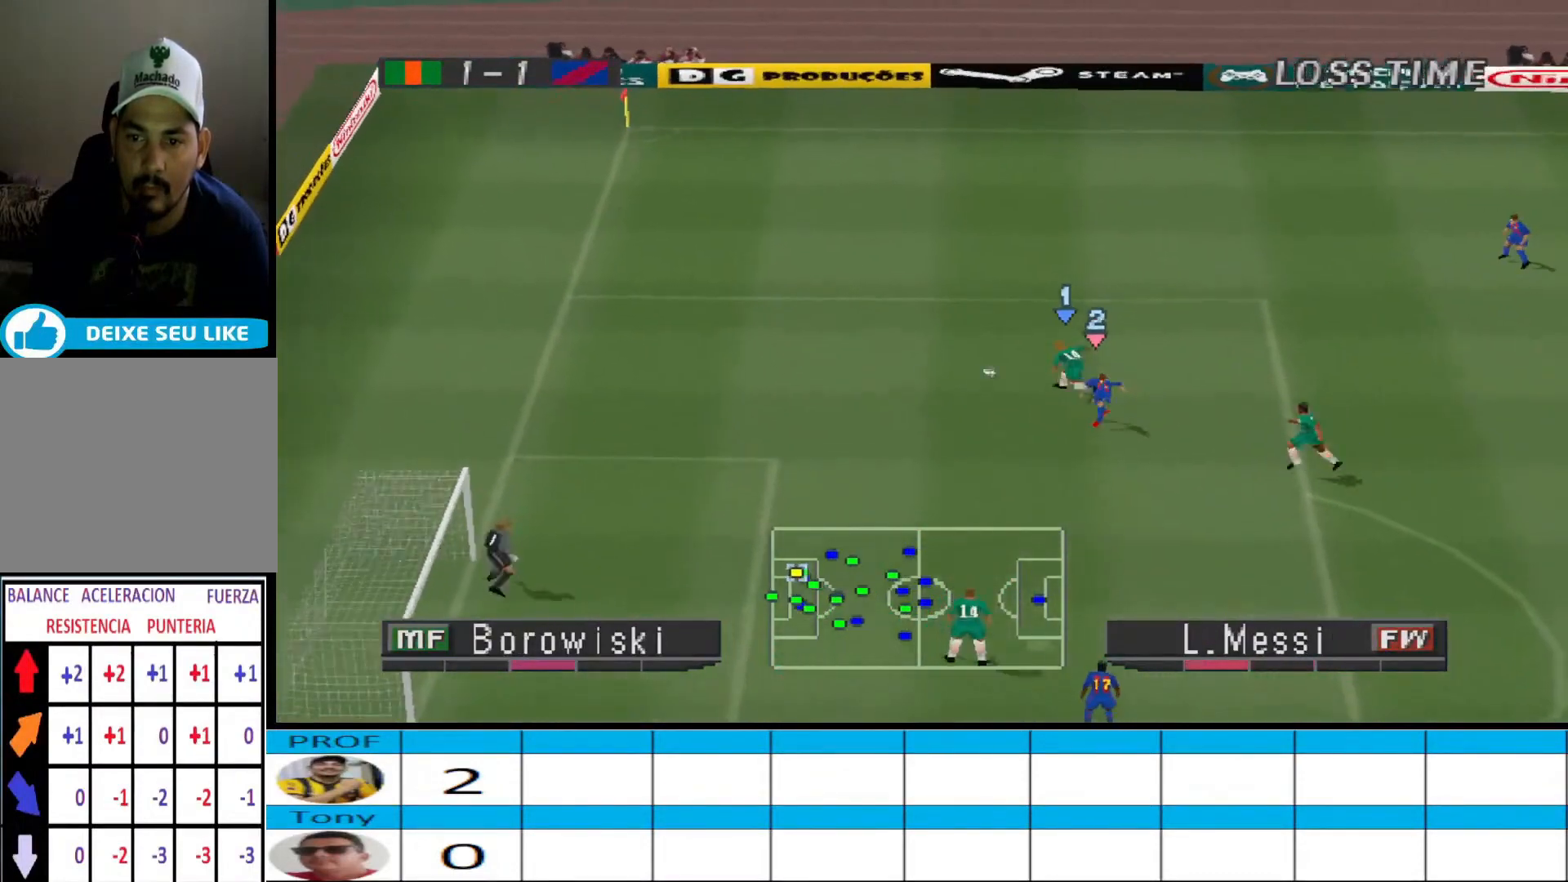
{"buttons": ["R1", "DPAD_UP"], "events": [[167, "R1", "down"]]}
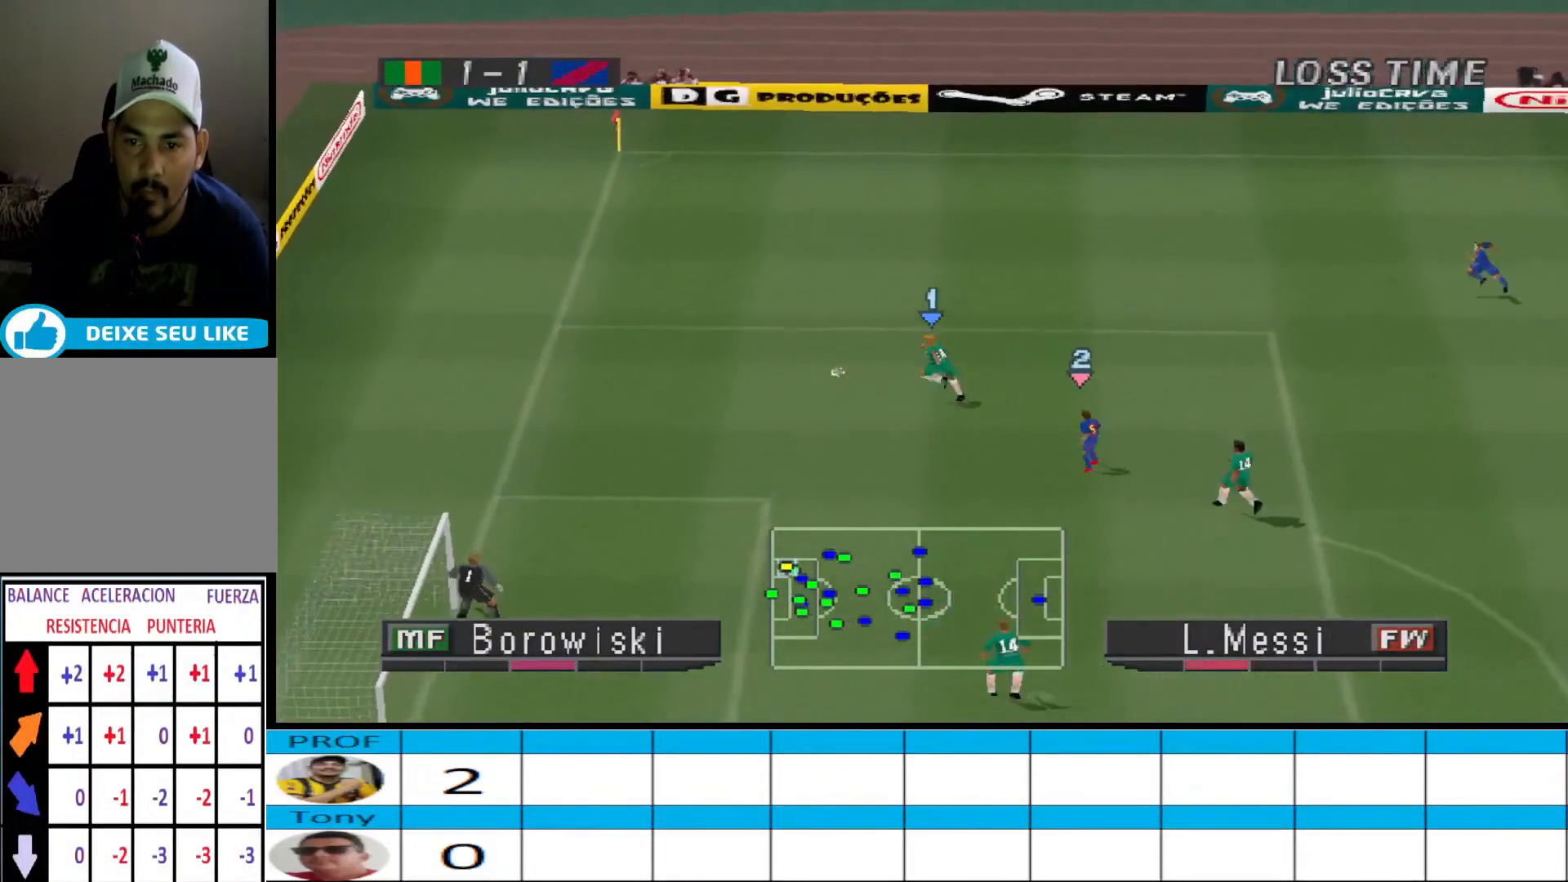
{"buttons": ["DPAD_UP", "DPAD_RIGHT"], "events": [[133, "R1", "up"], [167, "DPAD_RIGHT", "down"]]}
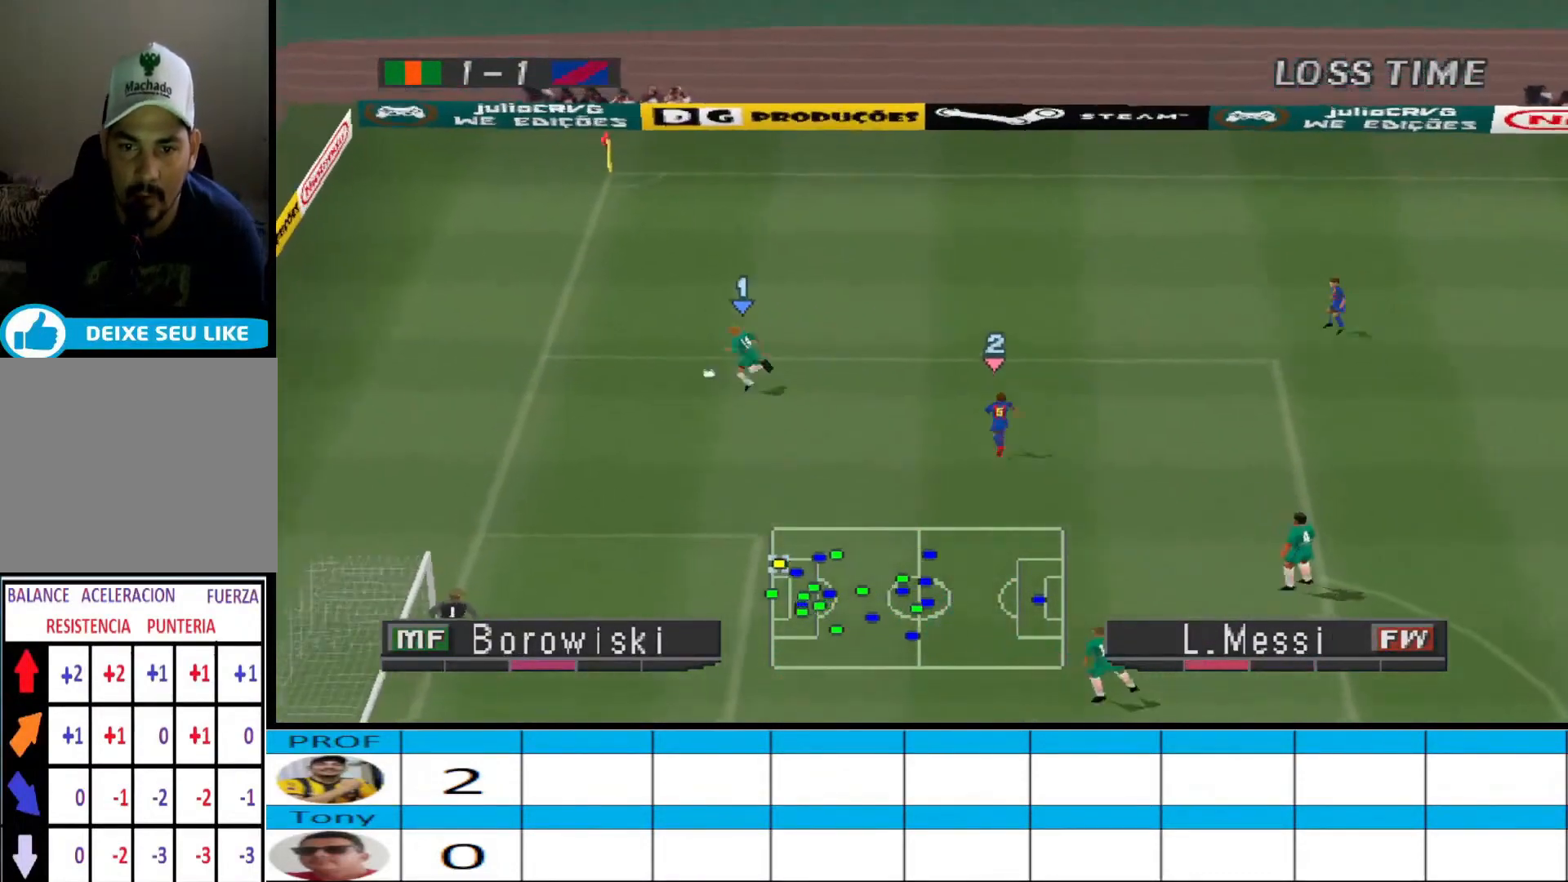
{"buttons": [], "events": [[300, "SQUARE", "down"], [500, "DPAD_RIGHT", "up"], [500, "DPAD_UP", "up"], [500, "SQUARE", "up"]]}
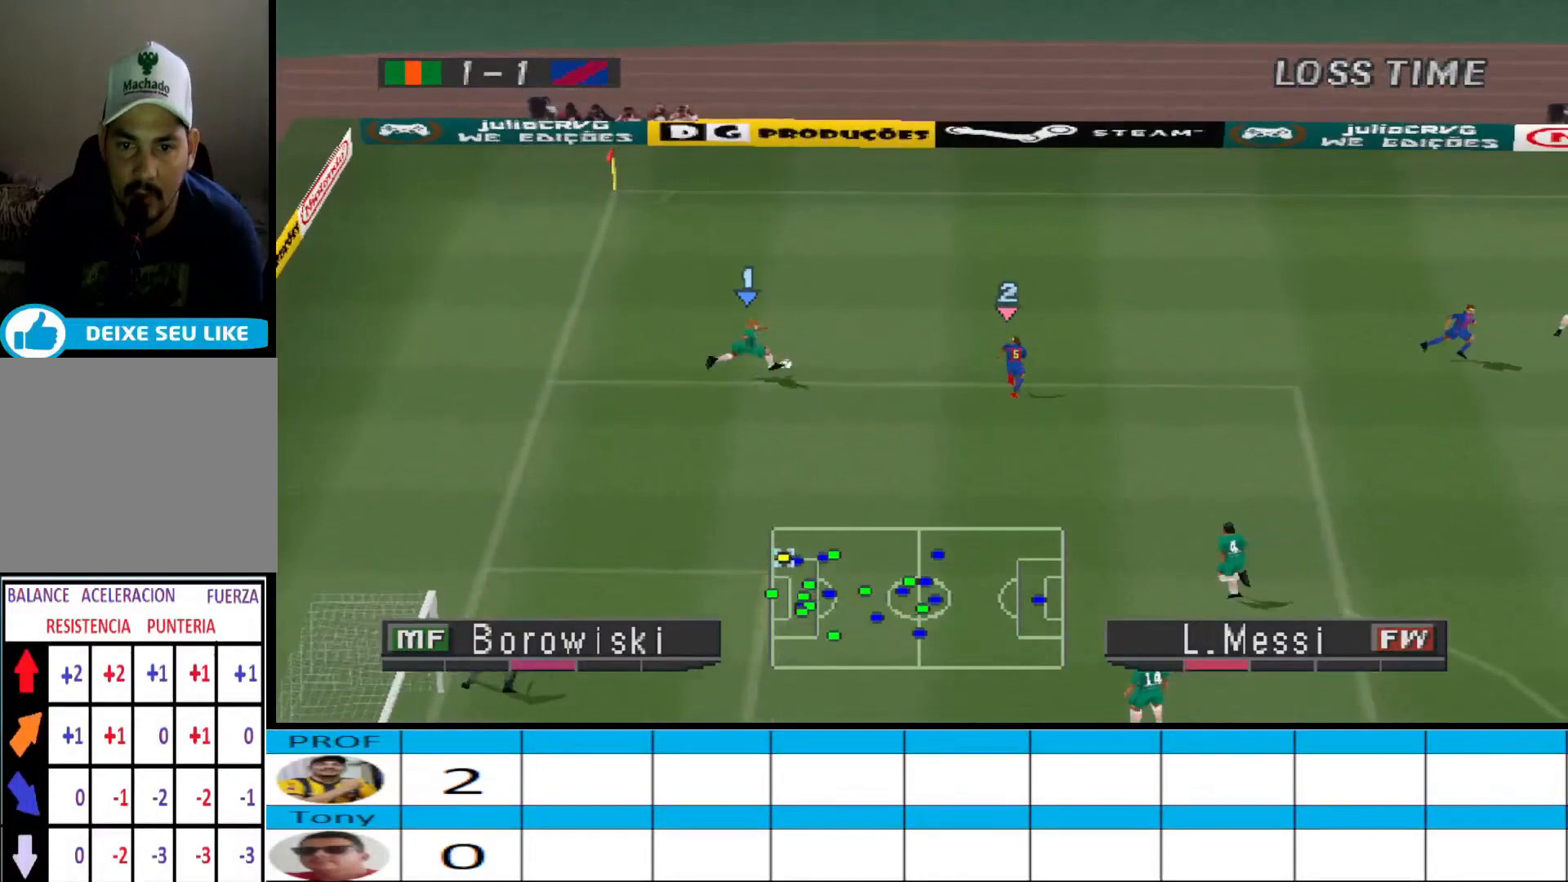
{"buttons": [], "events": []}
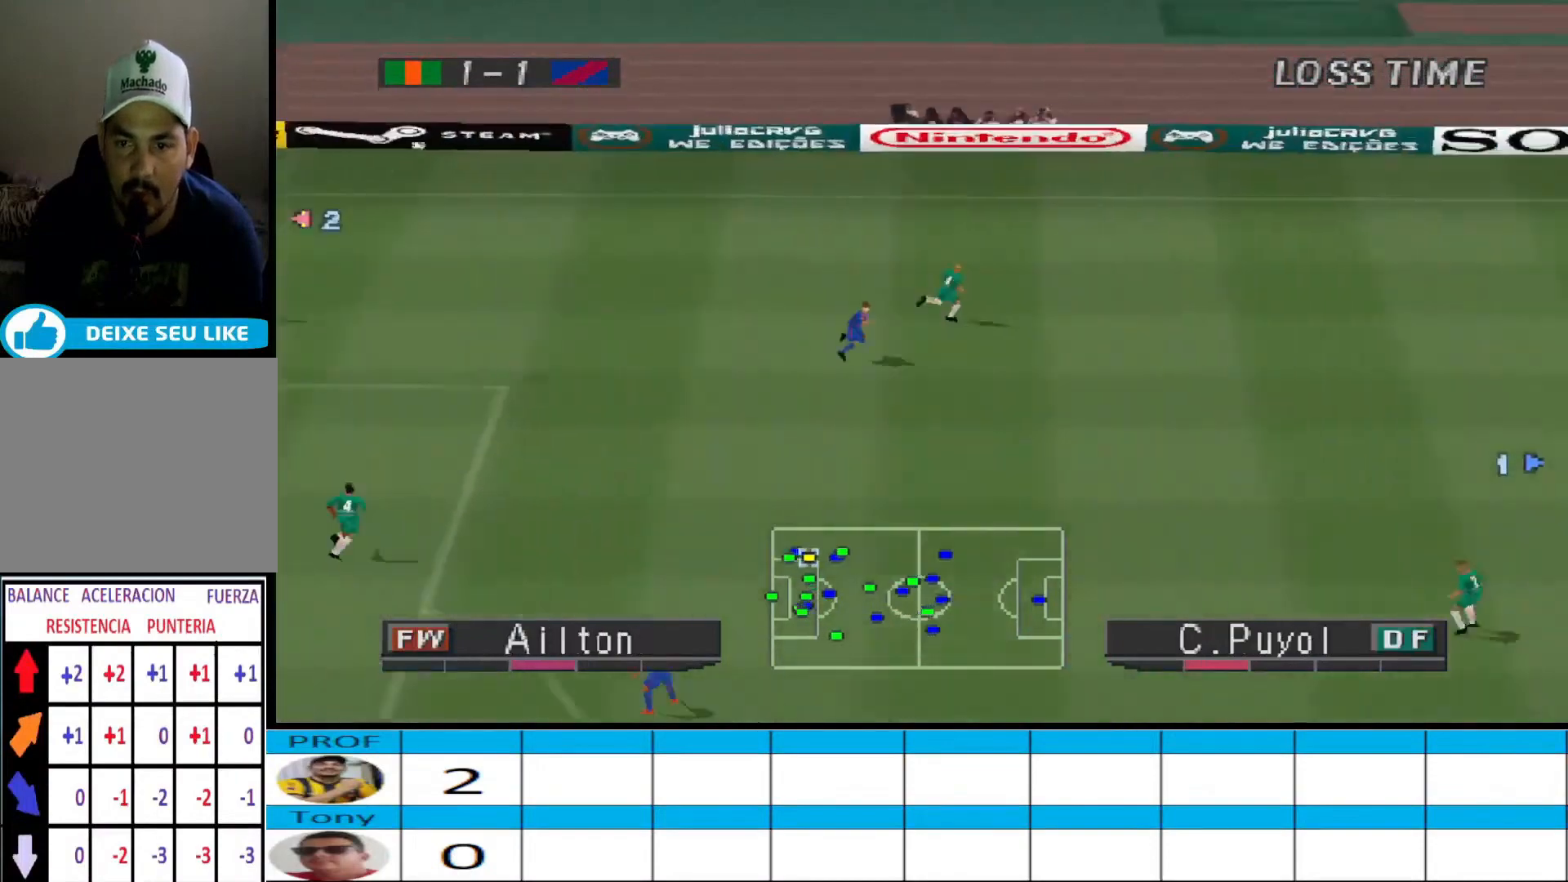
{"buttons": [], "events": []}
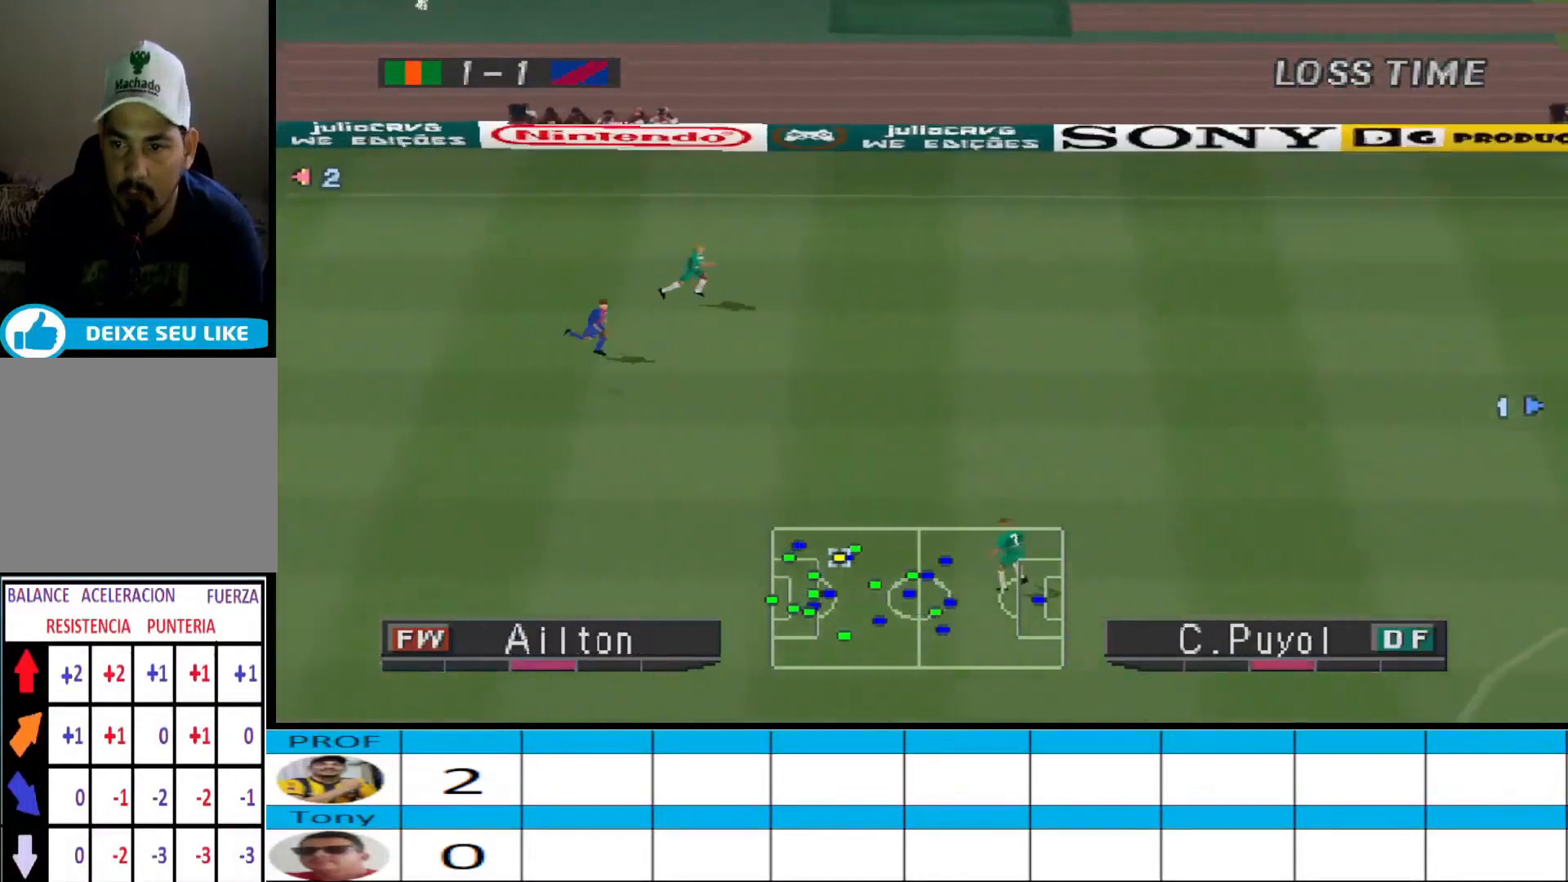
{"buttons": [], "events": []}
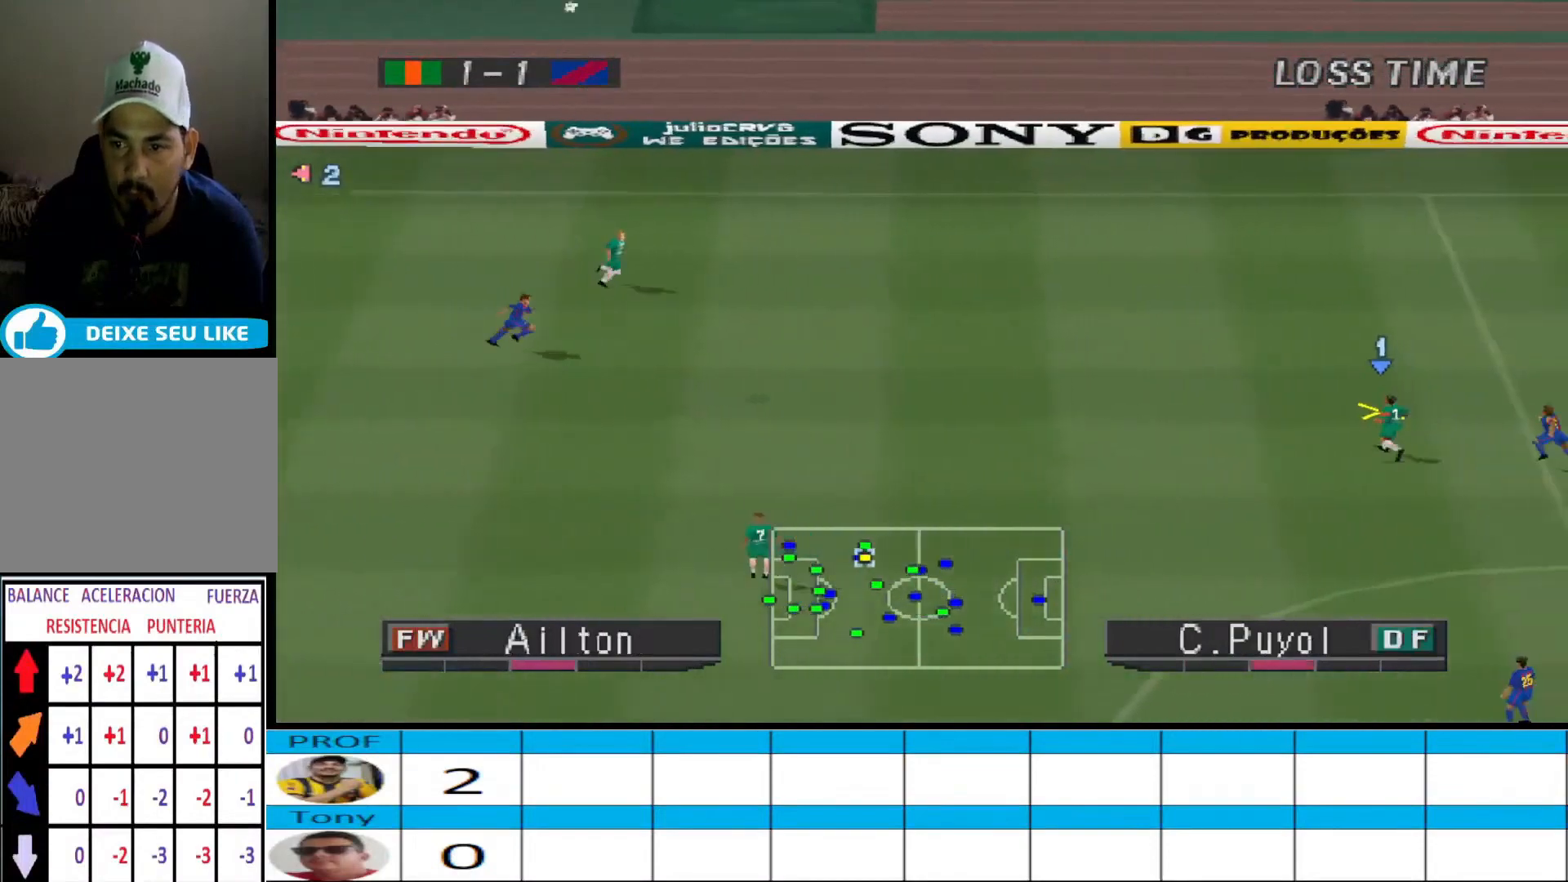
{"buttons": ["DPAD_UP"], "events": [[333, "DPAD_UP", "down"], [367, "CROSS", "down"], [500, "CROSS", "up"]]}
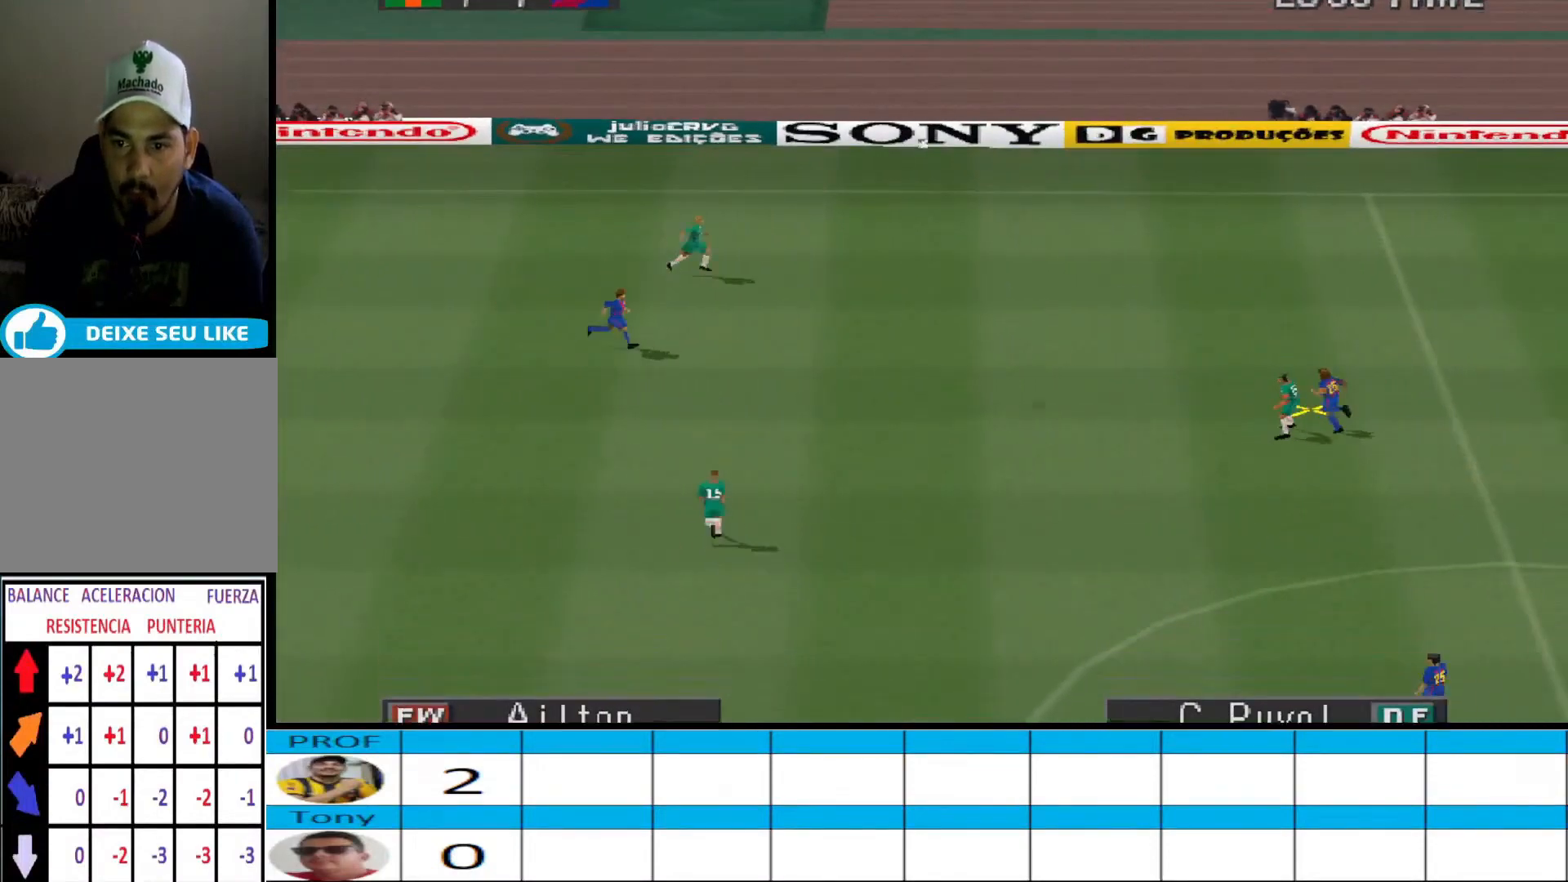
{"buttons": [], "events": [[100, "CROSS", "down"], [100, "DPAD_UP", "up"], [200, "CROSS", "up"]]}